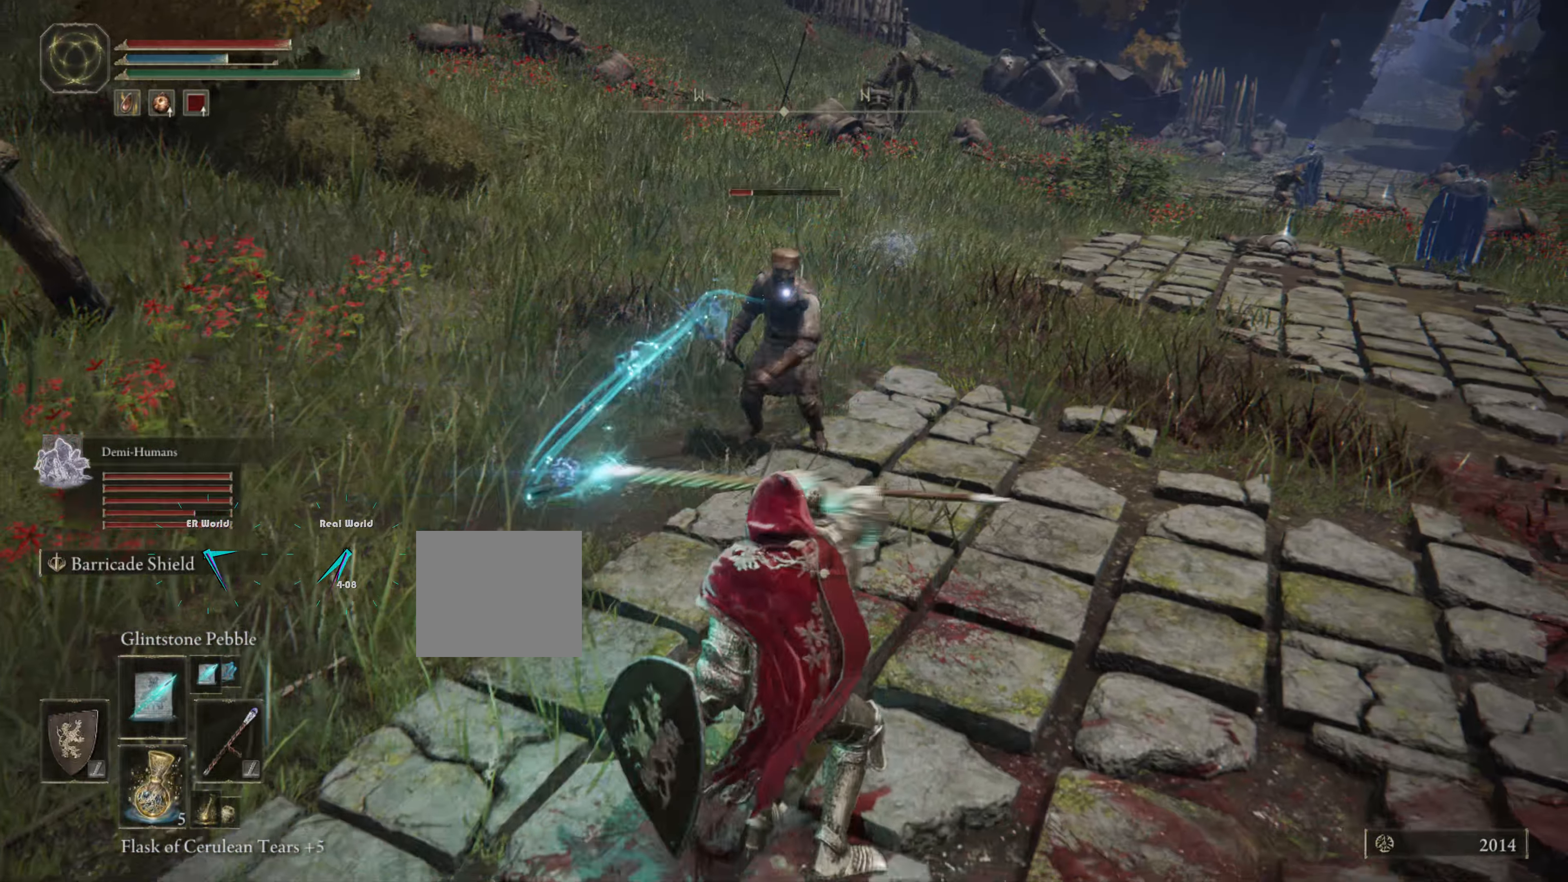
Gameplay with a controller (PlayStation layout); each line is a JSON object with the inputs held at the frame after it. "events" lists button and stick changes between this image and that frame as [ms after this image, input, new state], when the widget could be followed in between.
{"buttons": ["L1"], "left_stick": "down", "right_stick": "center", "events": []}
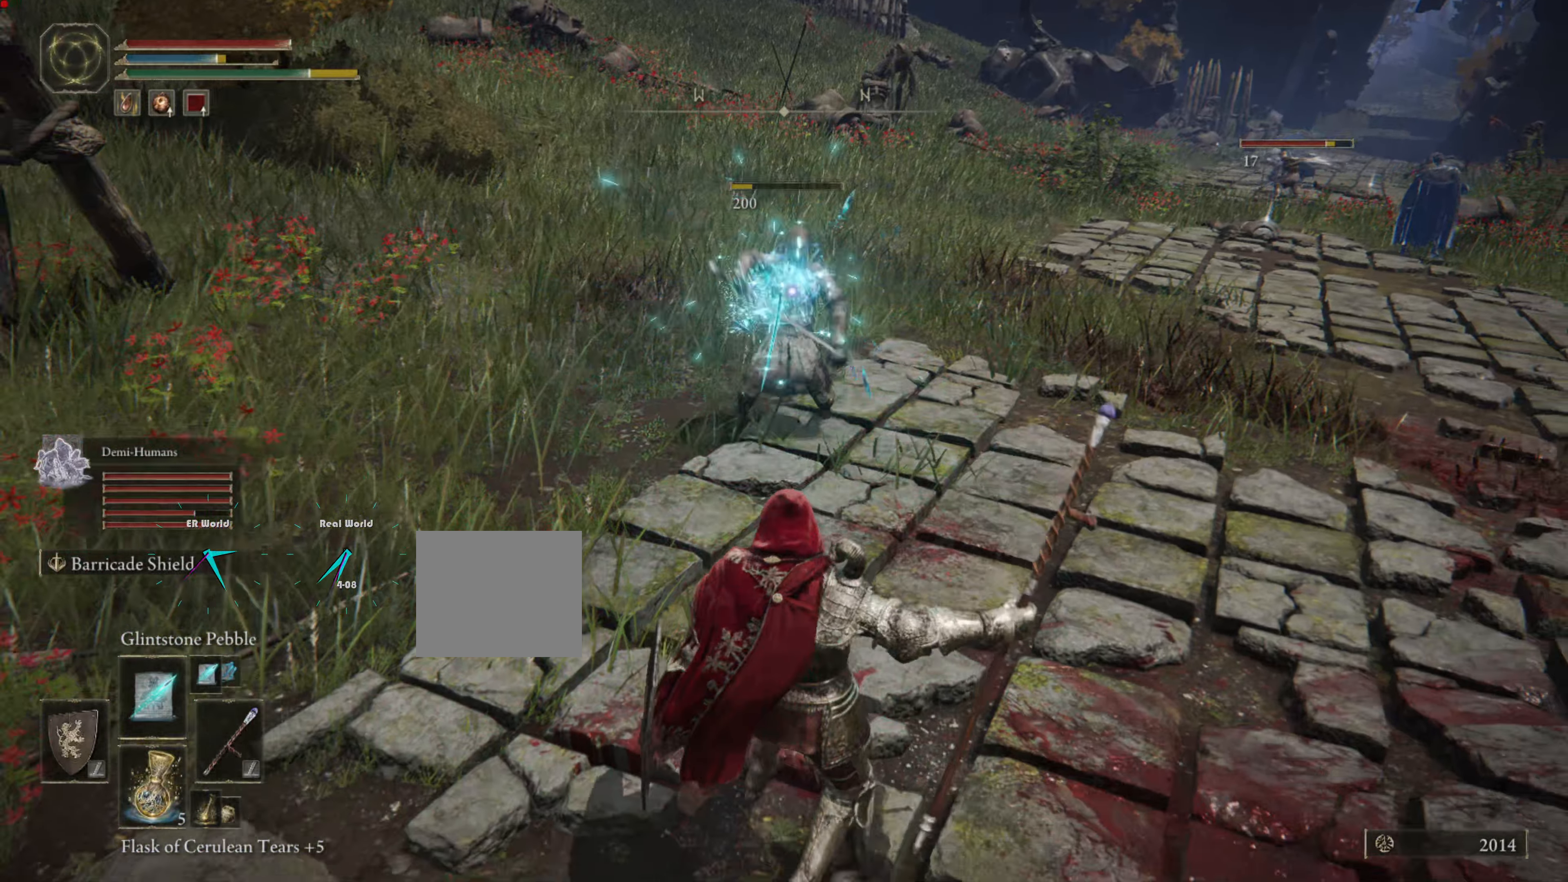
{"buttons": ["L1"], "left_stick": "up", "right_stick": "center", "events": [[84, "left_stick", "left"], [334, "left_stick", "up-left"], [467, "left_stick", "up"]]}
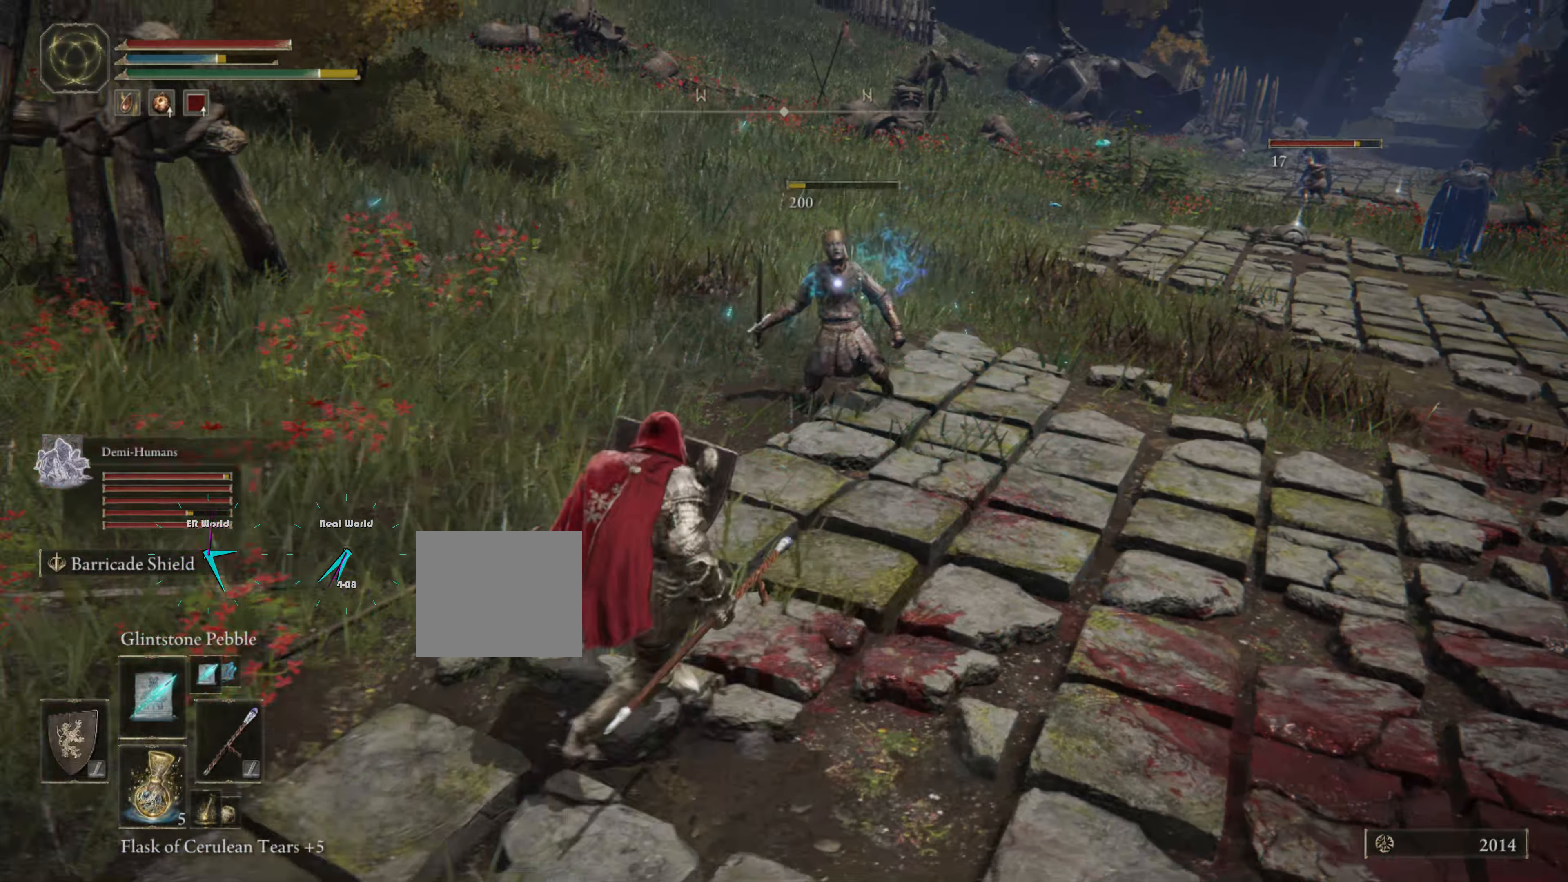
{"buttons": ["L1"], "left_stick": "up", "right_stick": "center", "events": [[17, "right_stick", "right"], [367, "right_stick", "center"]]}
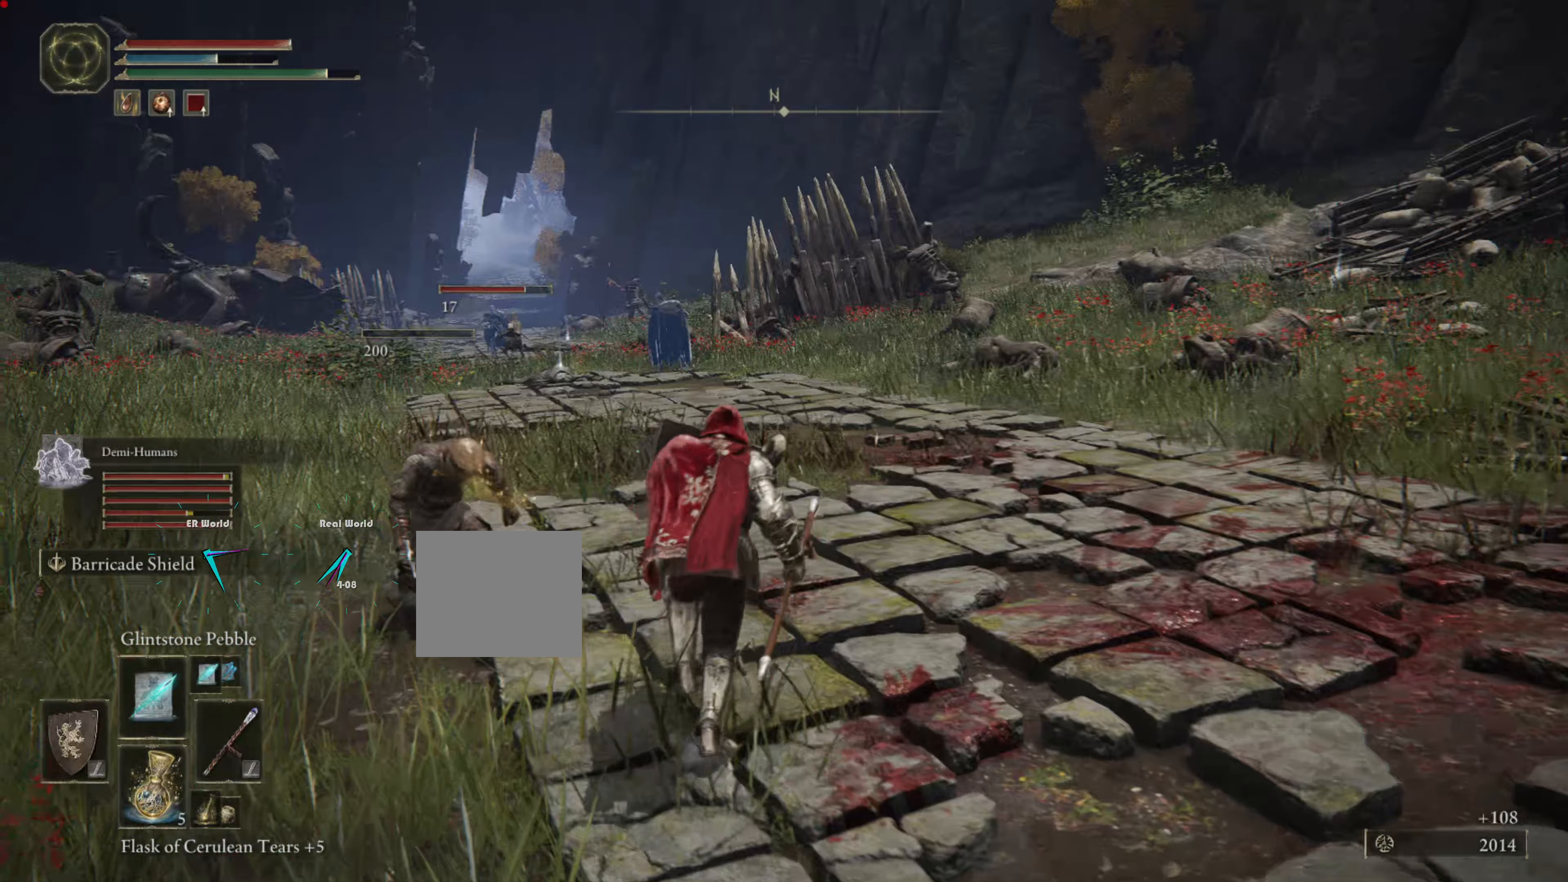
{"buttons": ["L1"], "left_stick": "down", "right_stick": "center", "events": [[50, "left_stick", "down-right"], [100, "right_stick", "down-left"], [317, "right_stick", "left"], [384, "left_stick", "down"], [450, "right_stick", "center"]]}
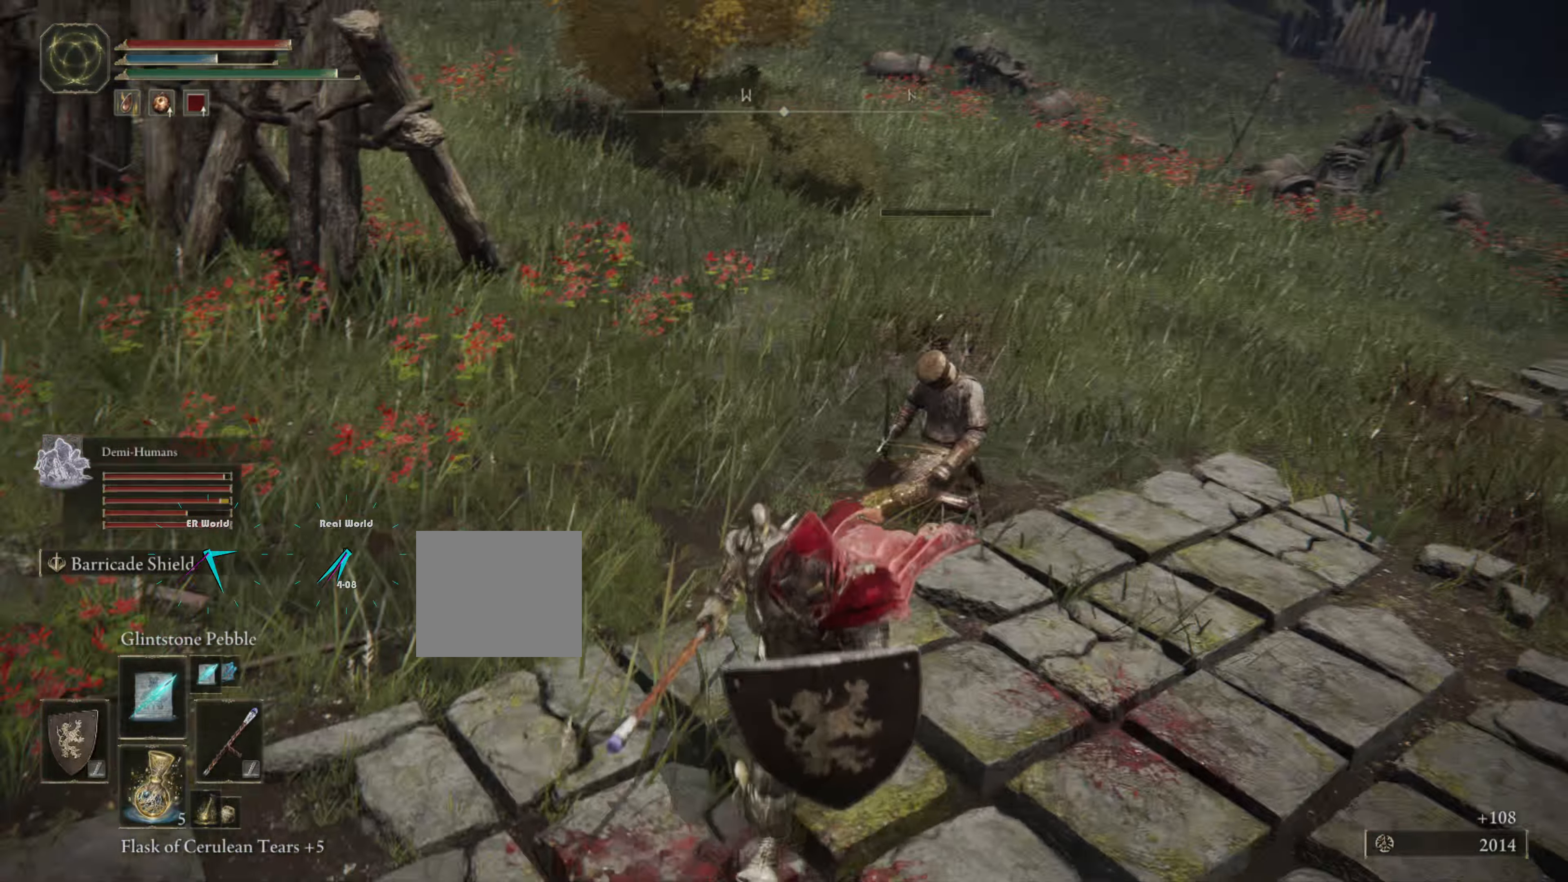
{"buttons": ["L1"], "left_stick": "up-left", "right_stick": "up-right", "events": [[100, "left_stick", "down-left"], [417, "L2", "down"], [500, "L2", "up"], [500, "left_stick", "up-left"], [500, "right_stick", "up-right"]]}
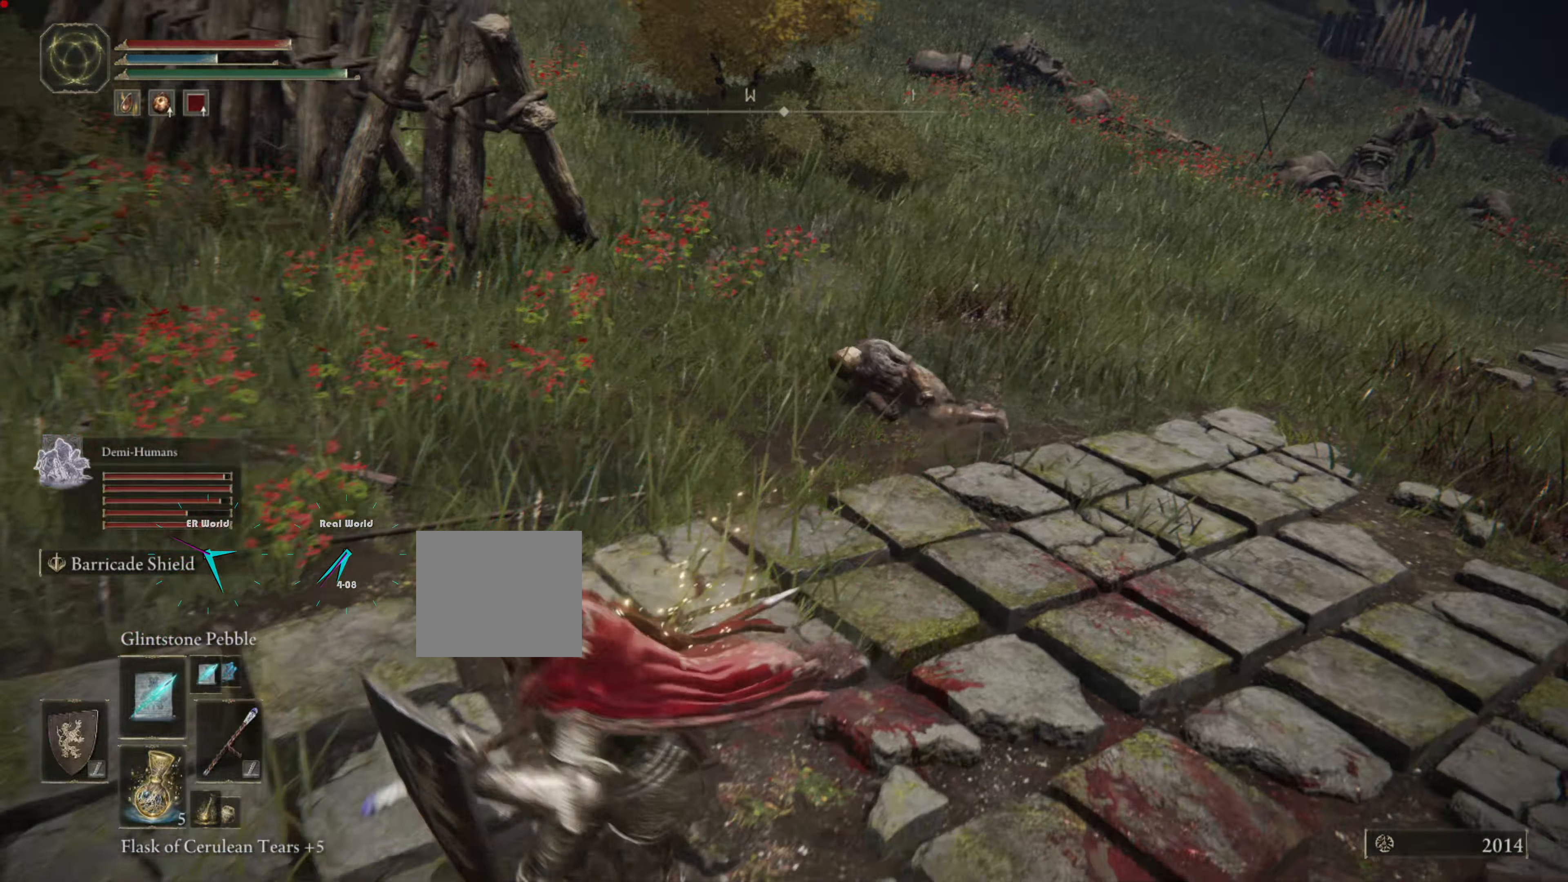
{"buttons": ["L1"], "left_stick": "up-left", "right_stick": "center", "events": [[33, "right_stick", "right"], [350, "right_stick", "center"]]}
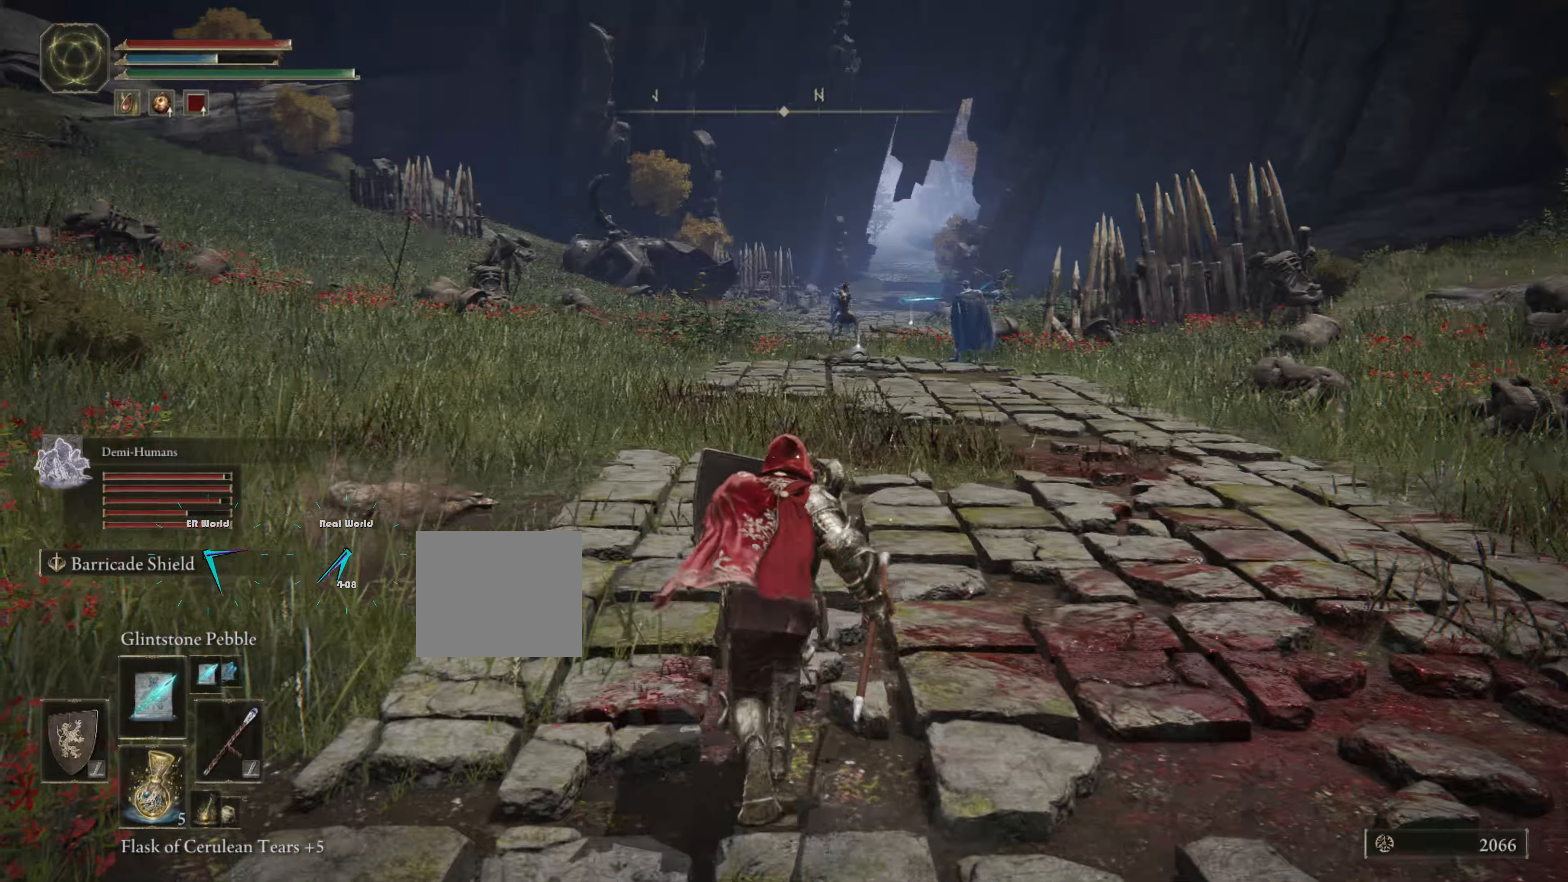
{"buttons": ["L1", "R3"], "left_stick": "up-left", "right_stick": "center", "events": [[116, "right_stick", "right"], [250, "right_stick", "center"], [450, "CROSS", "down"], [500, "CROSS", "up"], [500, "R3", "down"]]}
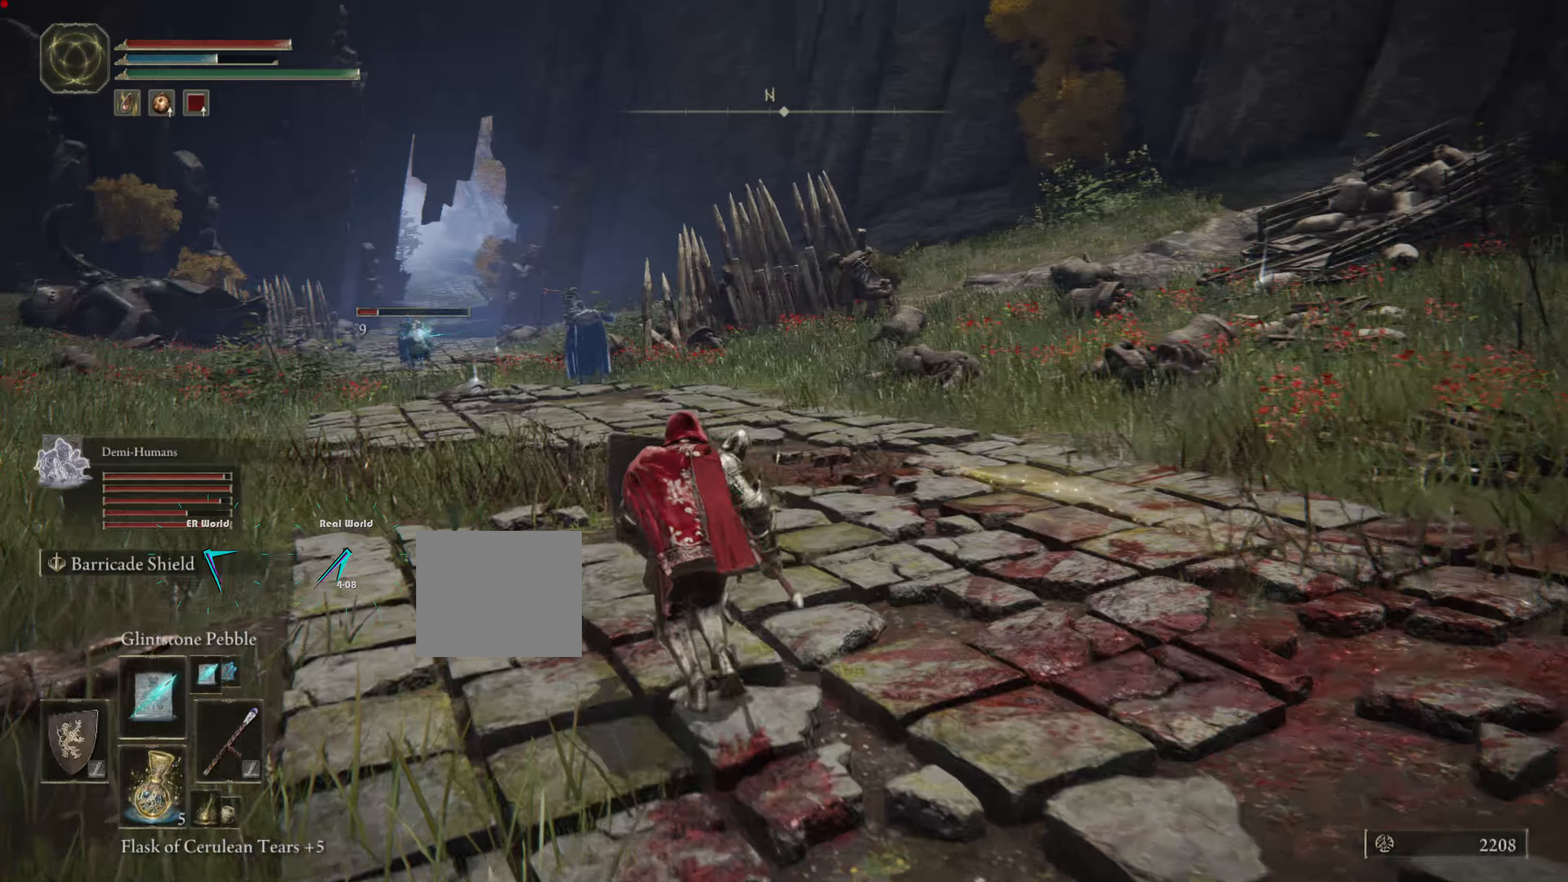
{"buttons": ["L1"], "left_stick": "up", "right_stick": "center", "events": [[116, "R3", "up"], [333, "L2", "down"], [416, "L2", "up"], [450, "left_stick", "up"]]}
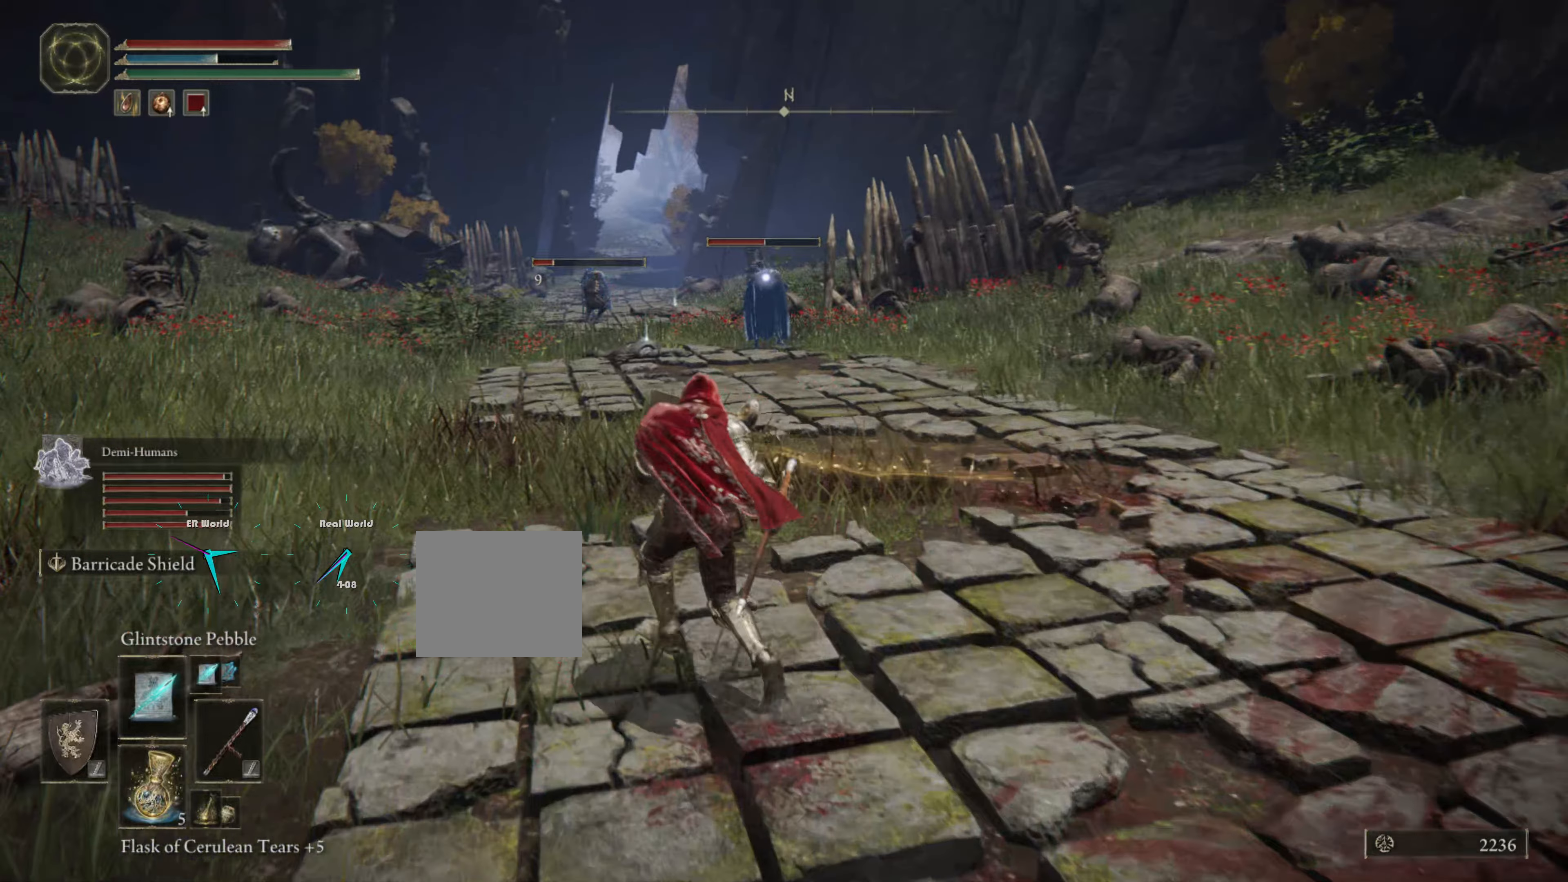
{"buttons": ["L1", "R3"], "left_stick": "up", "right_stick": "center"}
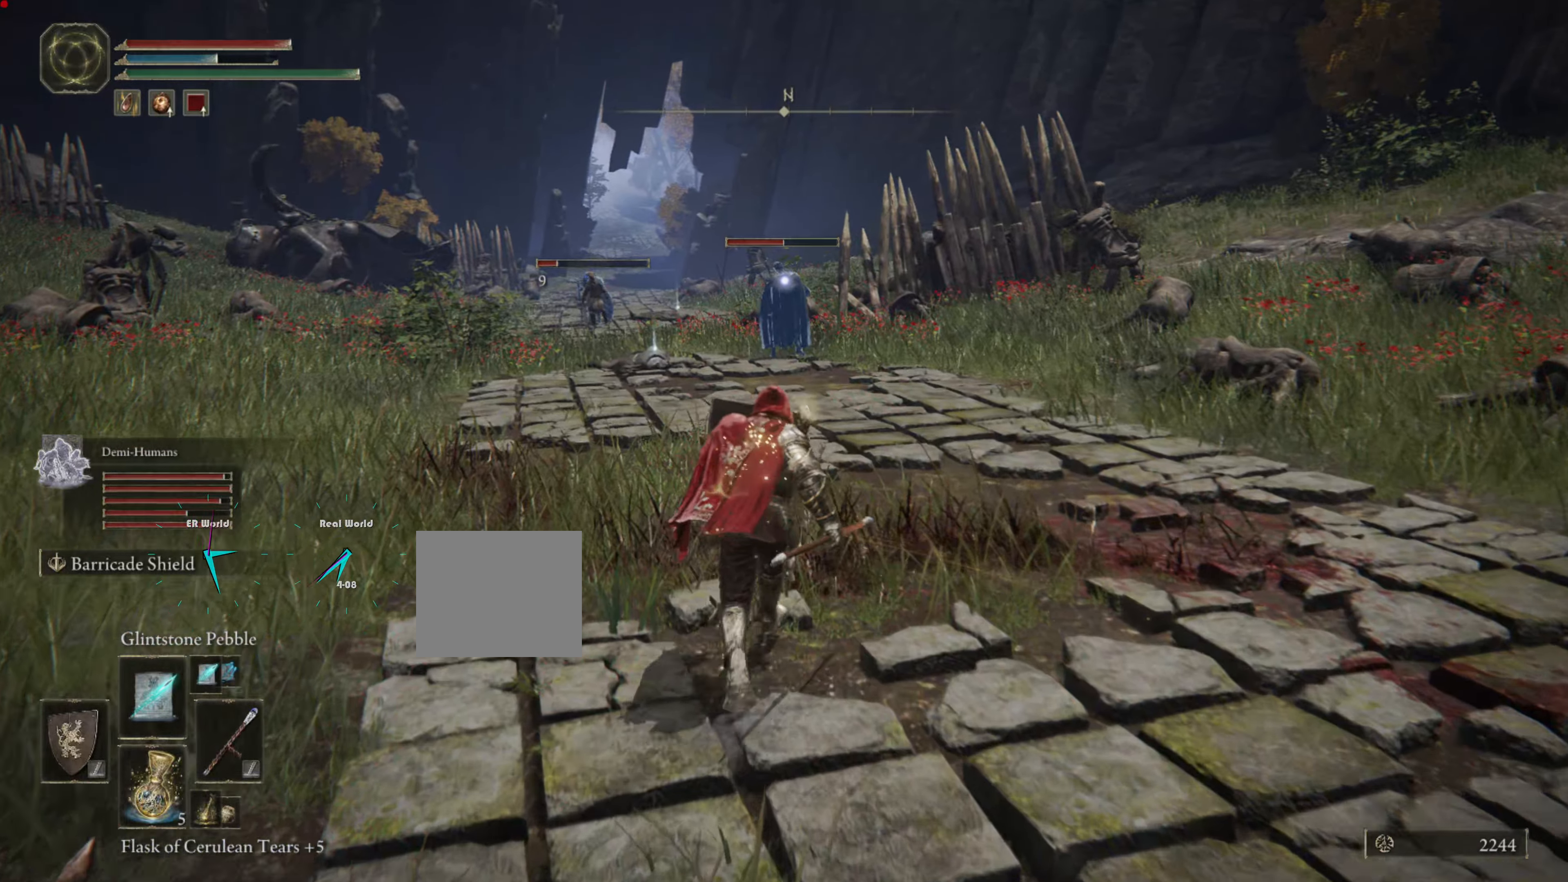
{"buttons": ["L1"], "left_stick": "up", "right_stick": "center", "events": [[66, "R3", "up"]]}
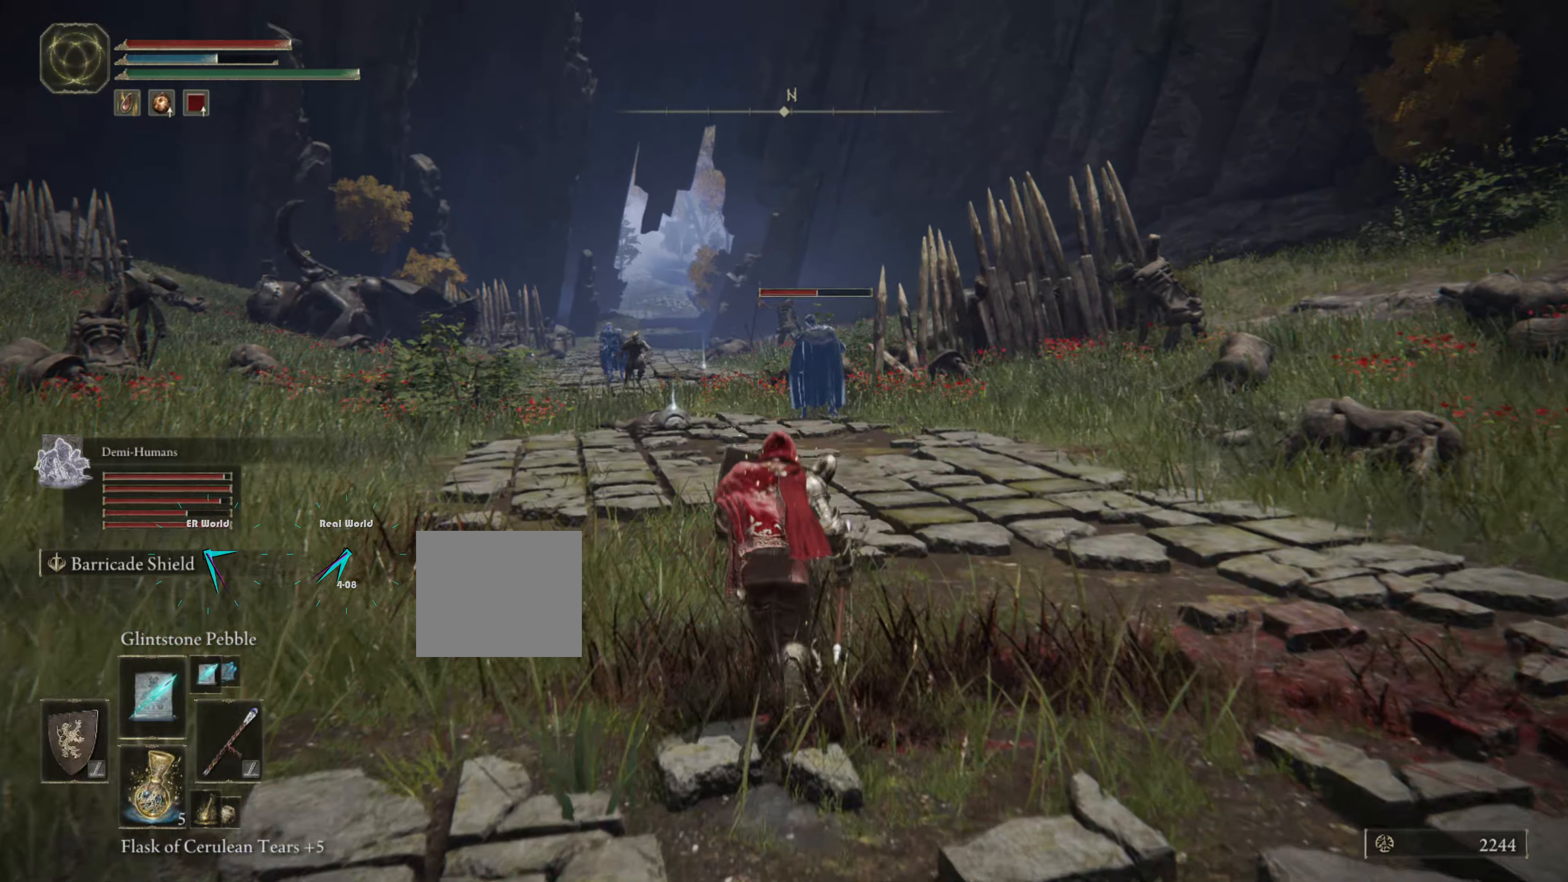
{"buttons": ["L1"], "left_stick": "up", "right_stick": "center", "events": [[100, "R3", "down"], [283, "R3", "up"]]}
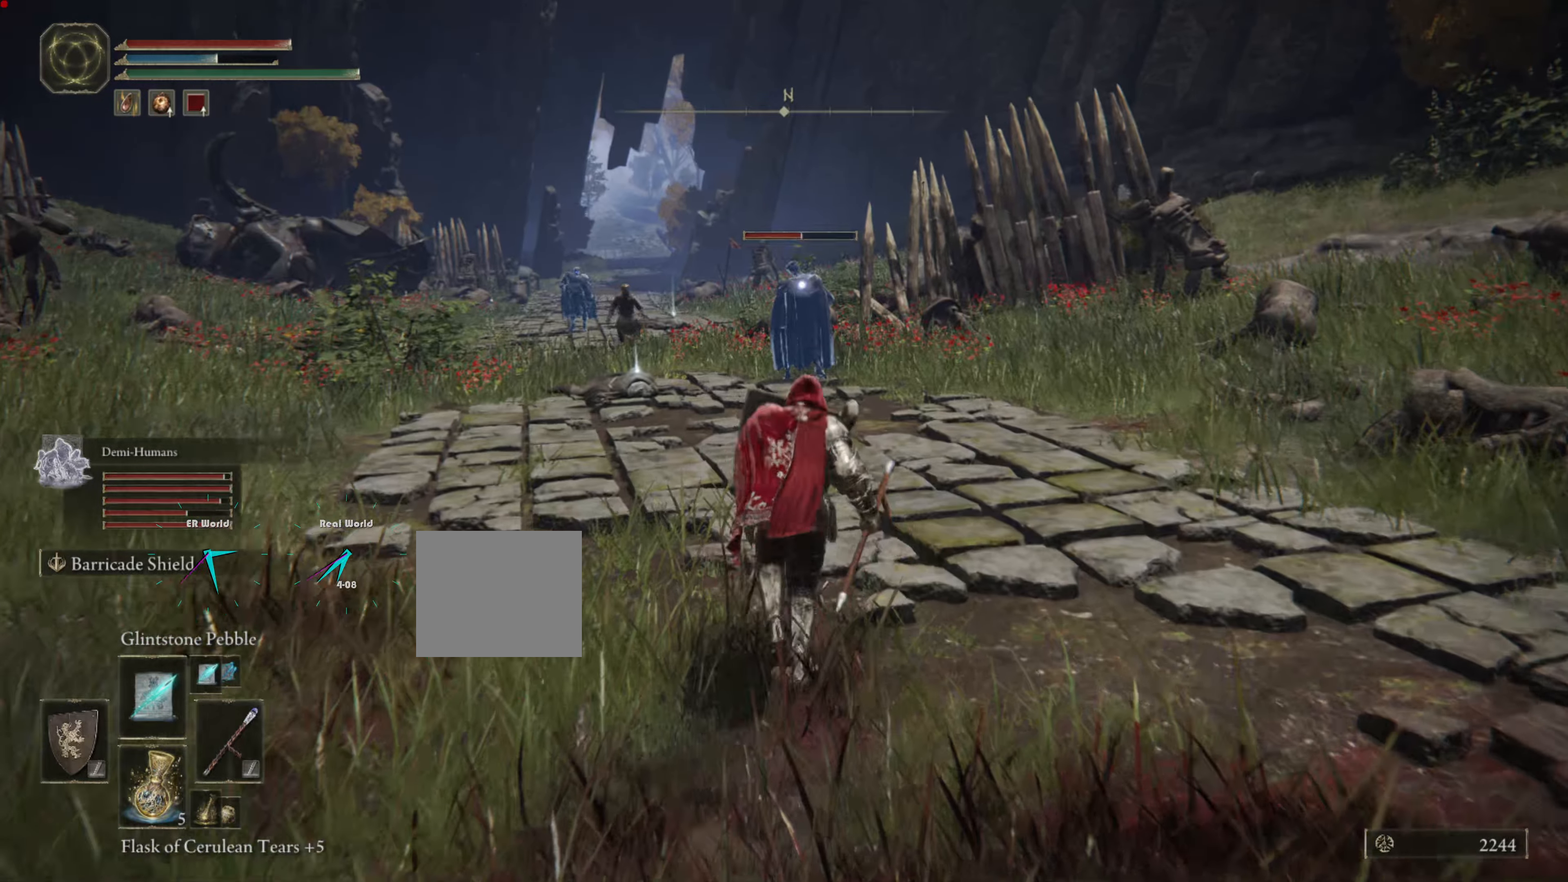
{"buttons": ["L1"], "left_stick": "down", "right_stick": "center", "events": [[133, "R1", "down"], [183, "left_stick", "center"], [283, "R1", "up"], [416, "left_stick", "down"]]}
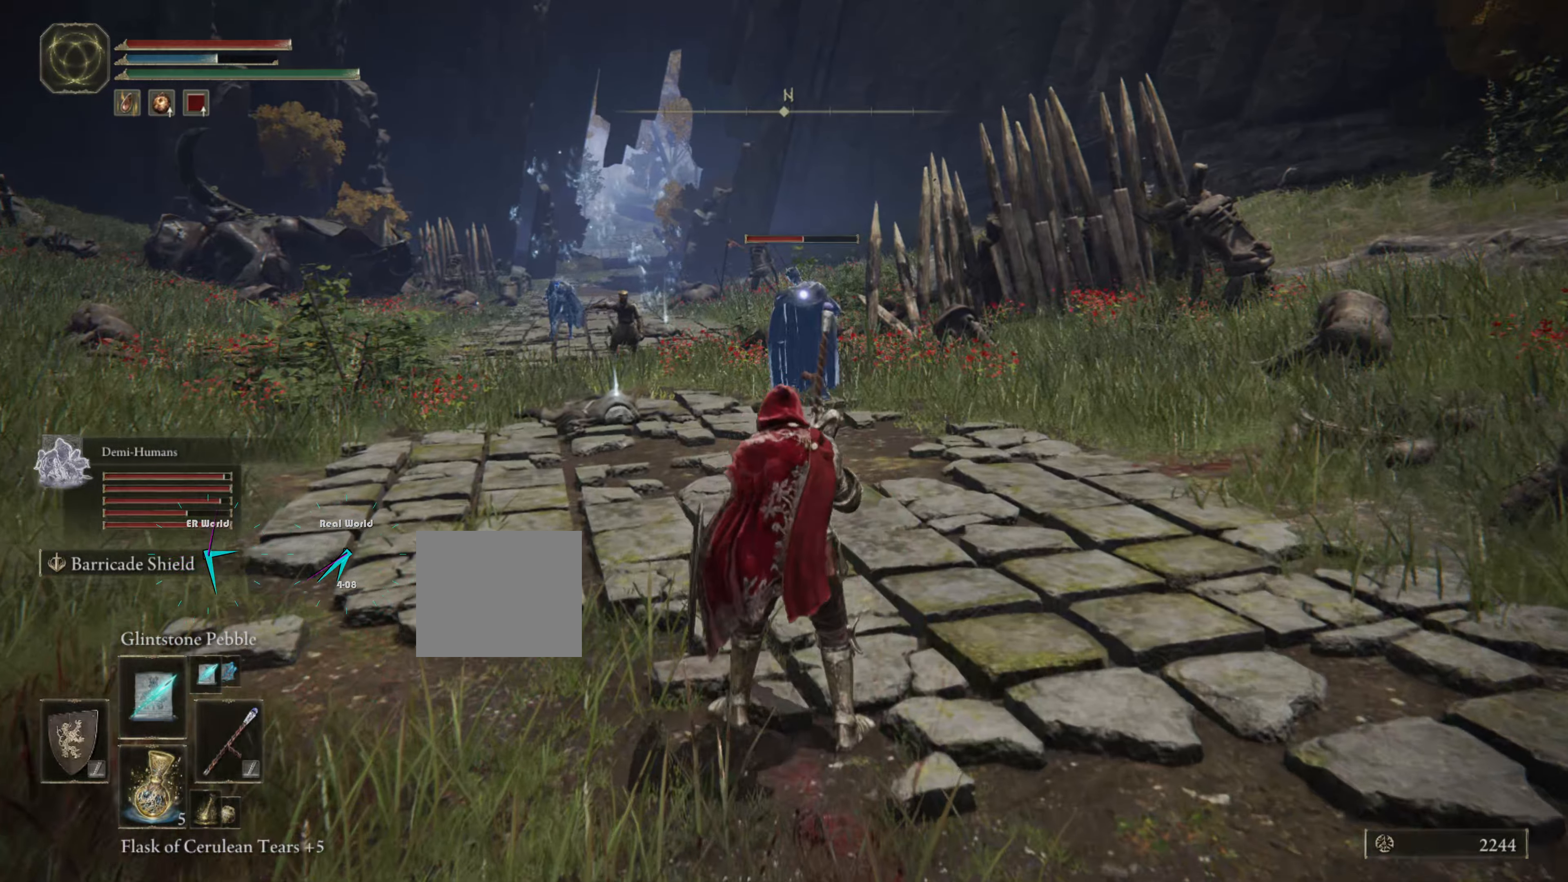
{"buttons": ["L1"], "left_stick": "center", "right_stick": "center", "events": [[133, "left_stick", "center"], [183, "left_stick", "up"], [500, "left_stick", "center"]]}
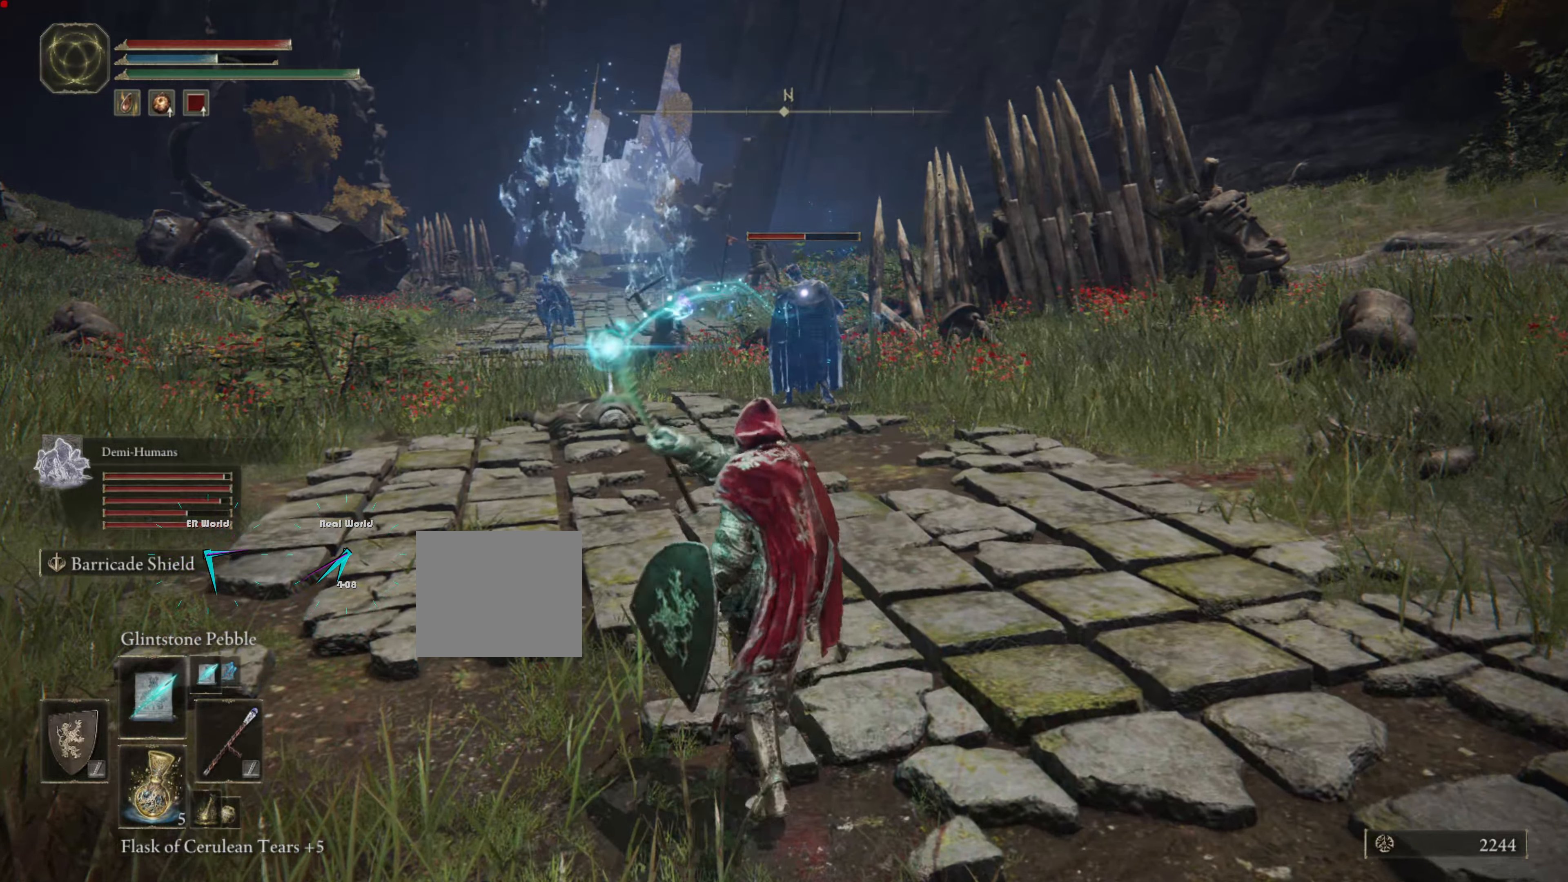
{"buttons": ["L1"], "left_stick": "down-left", "right_stick": "center"}
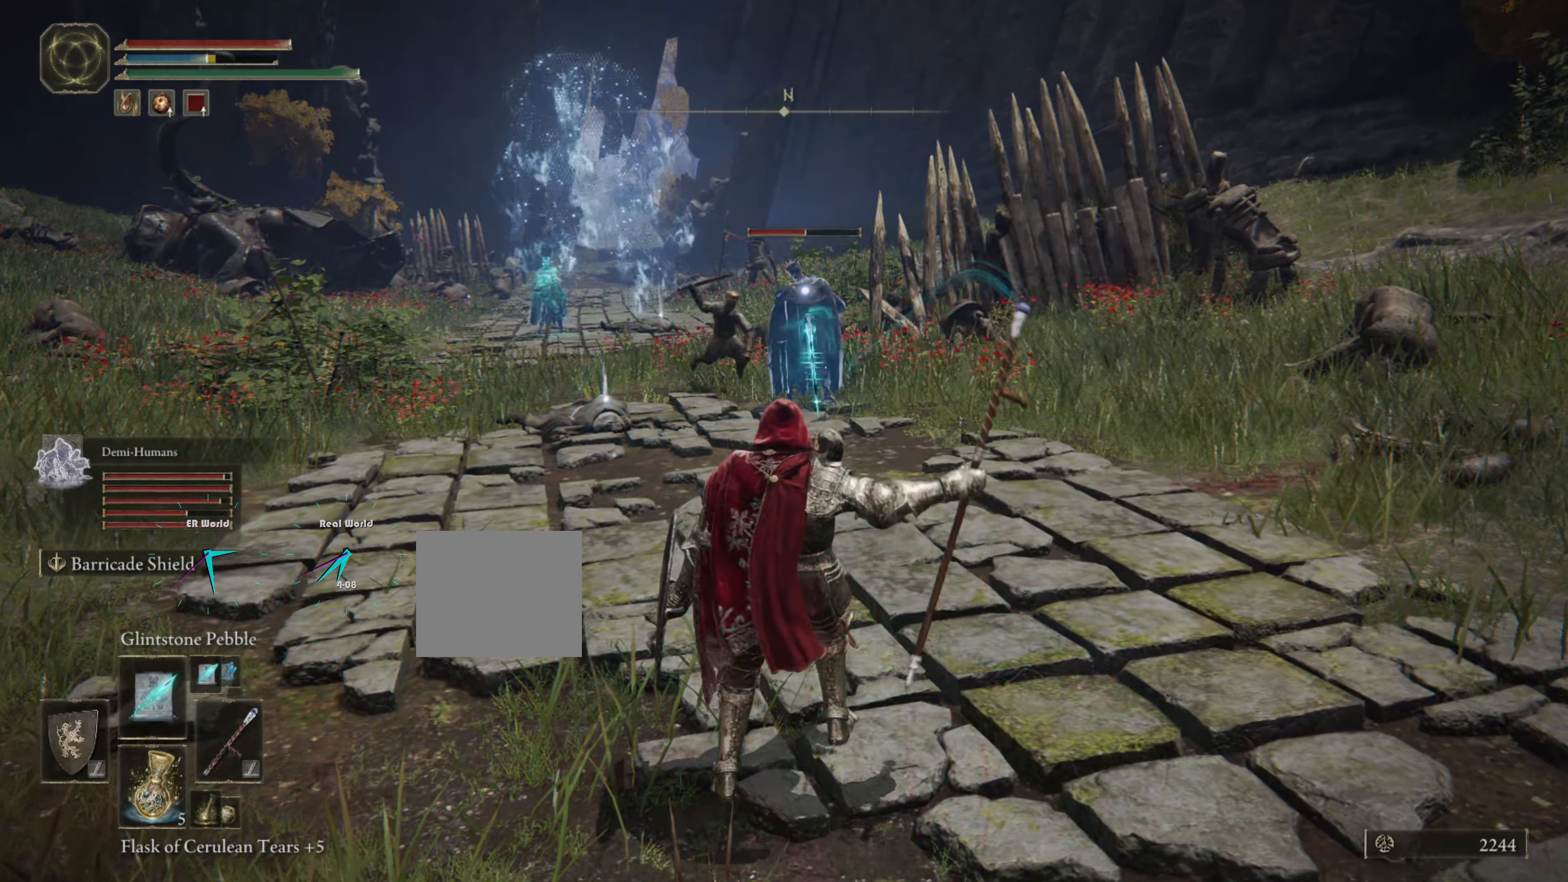
{"buttons": ["L1"], "left_stick": "down-left", "right_stick": "center", "events": []}
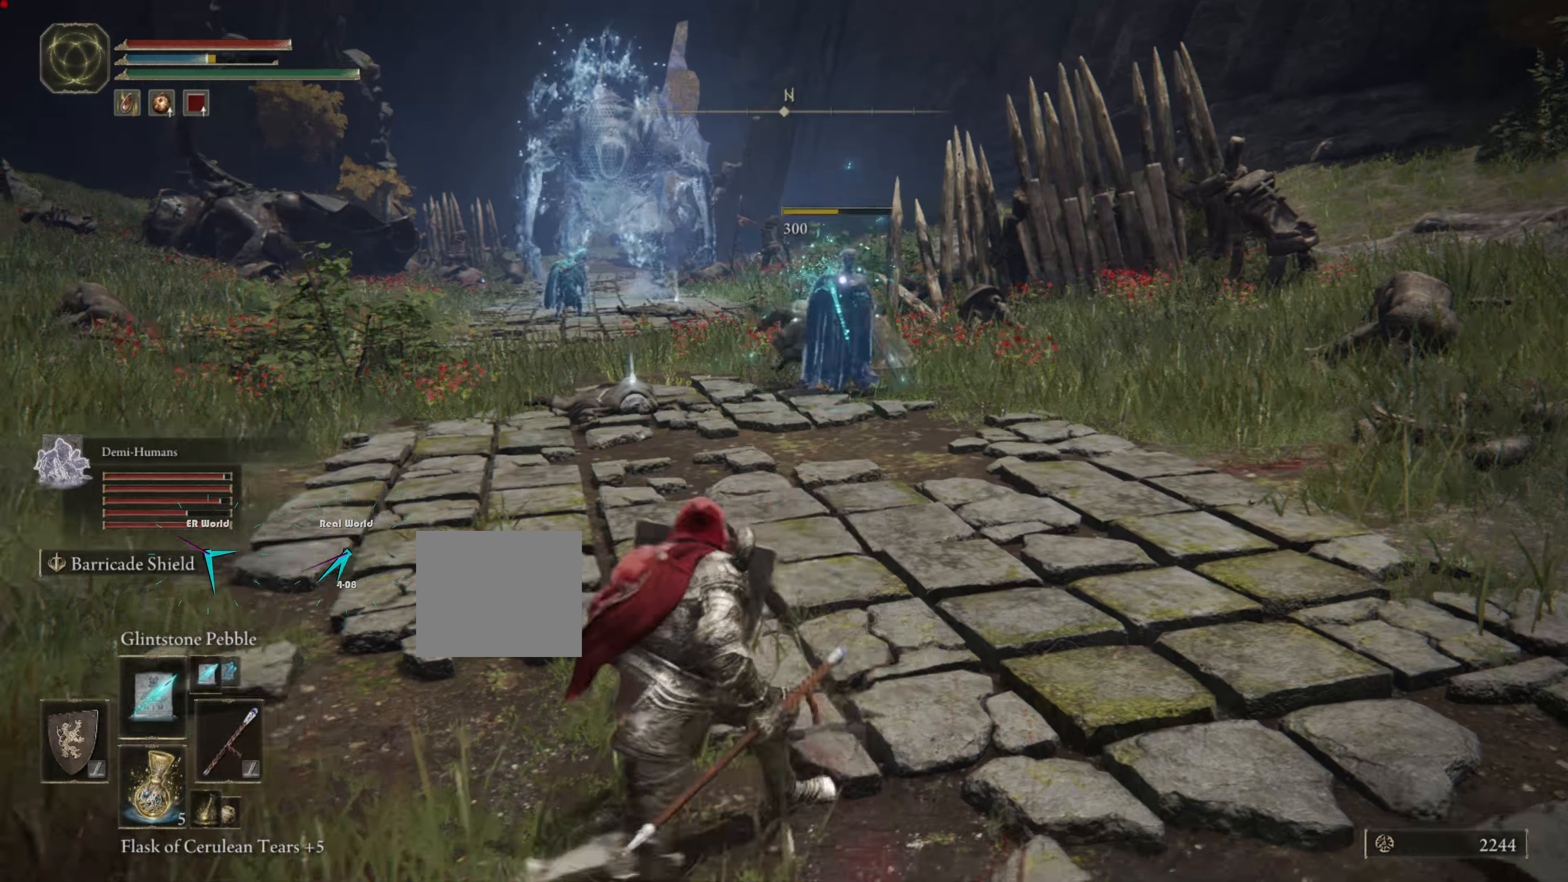
{"buttons": ["L1"], "left_stick": "down", "right_stick": "center", "events": [[100, "L2", "down"], [167, "left_stick", "down"], [183, "L2", "up"], [367, "L2", "down"], [433, "L2", "up"]]}
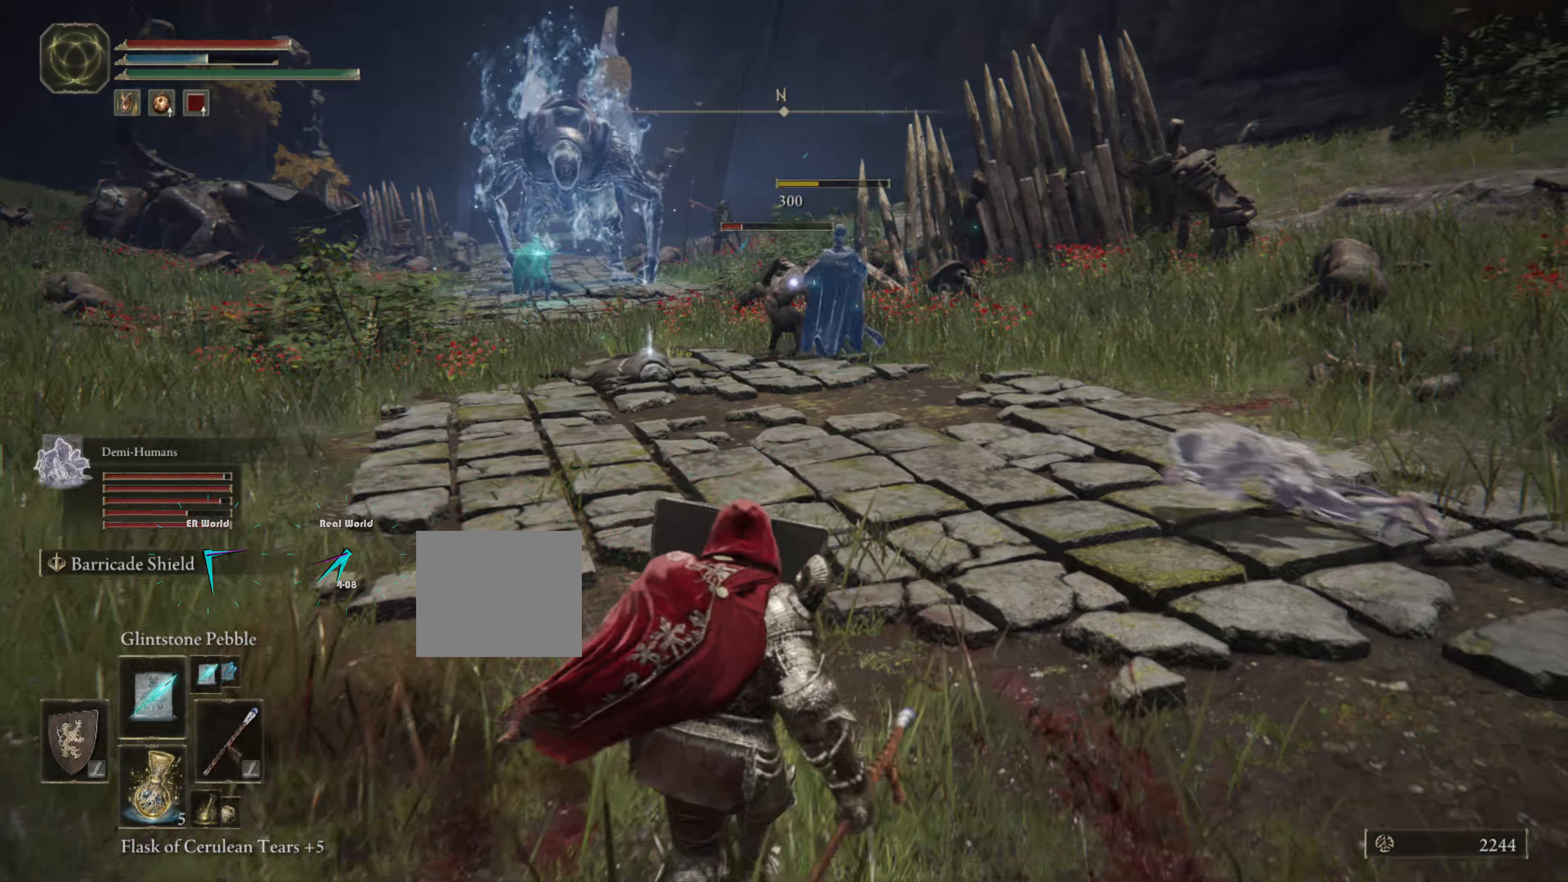
{"buttons": ["L1"], "left_stick": "down-left", "right_stick": "center", "events": [[100, "L2", "down"], [167, "L2", "up"], [167, "left_stick", "down-left"], [283, "L2", "down"], [350, "L2", "up"]]}
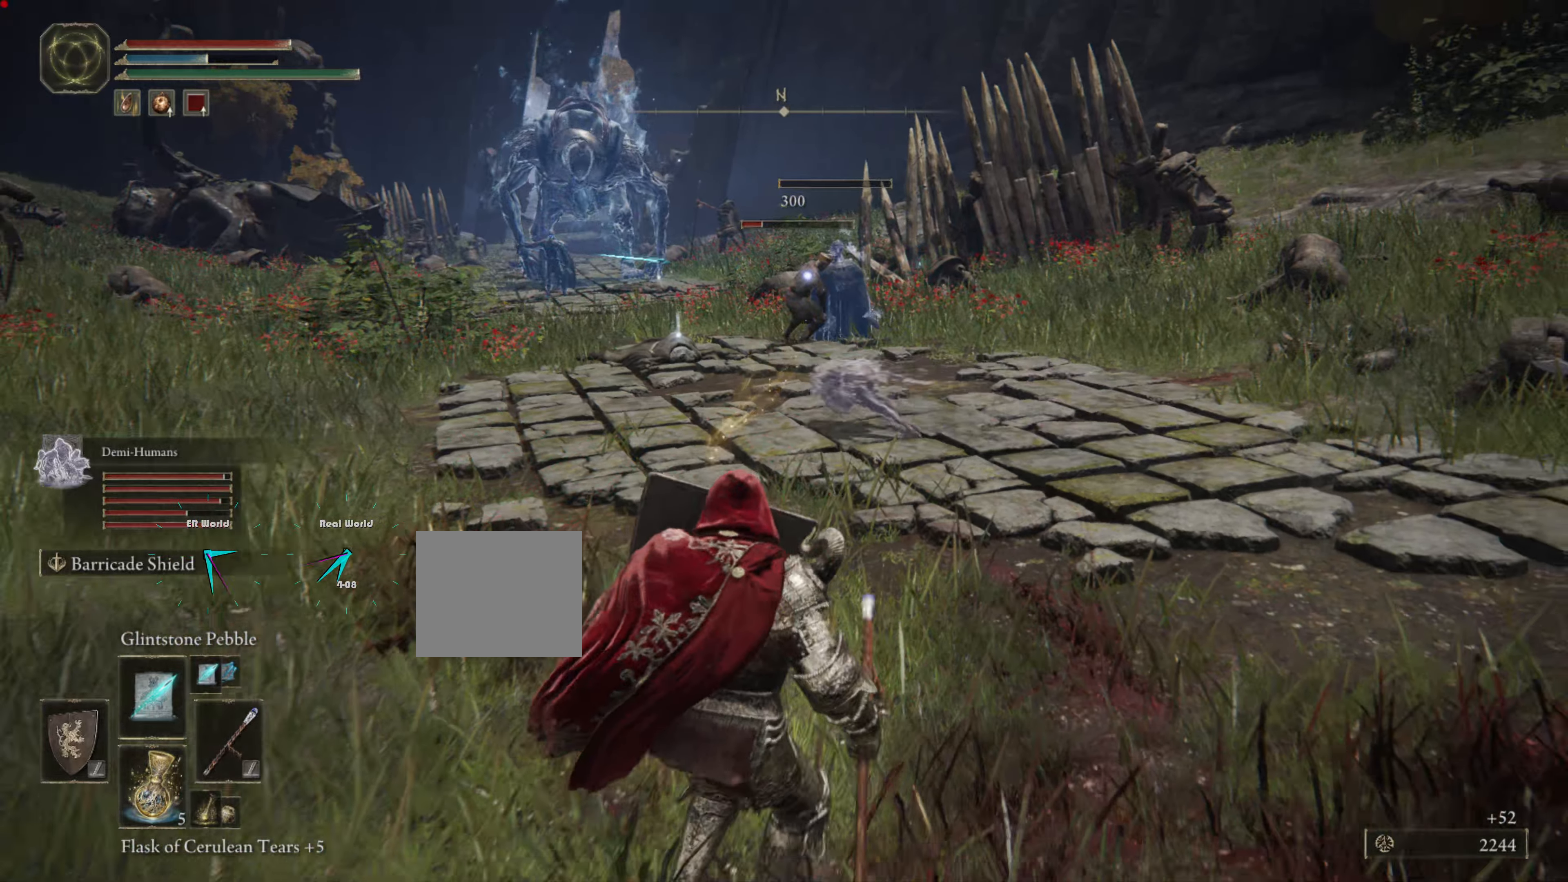
{"buttons": ["L1"], "left_stick": "left", "right_stick": "center", "events": [[17, "left_stick", "left"], [417, "L2", "down"], [467, "L2", "up"]]}
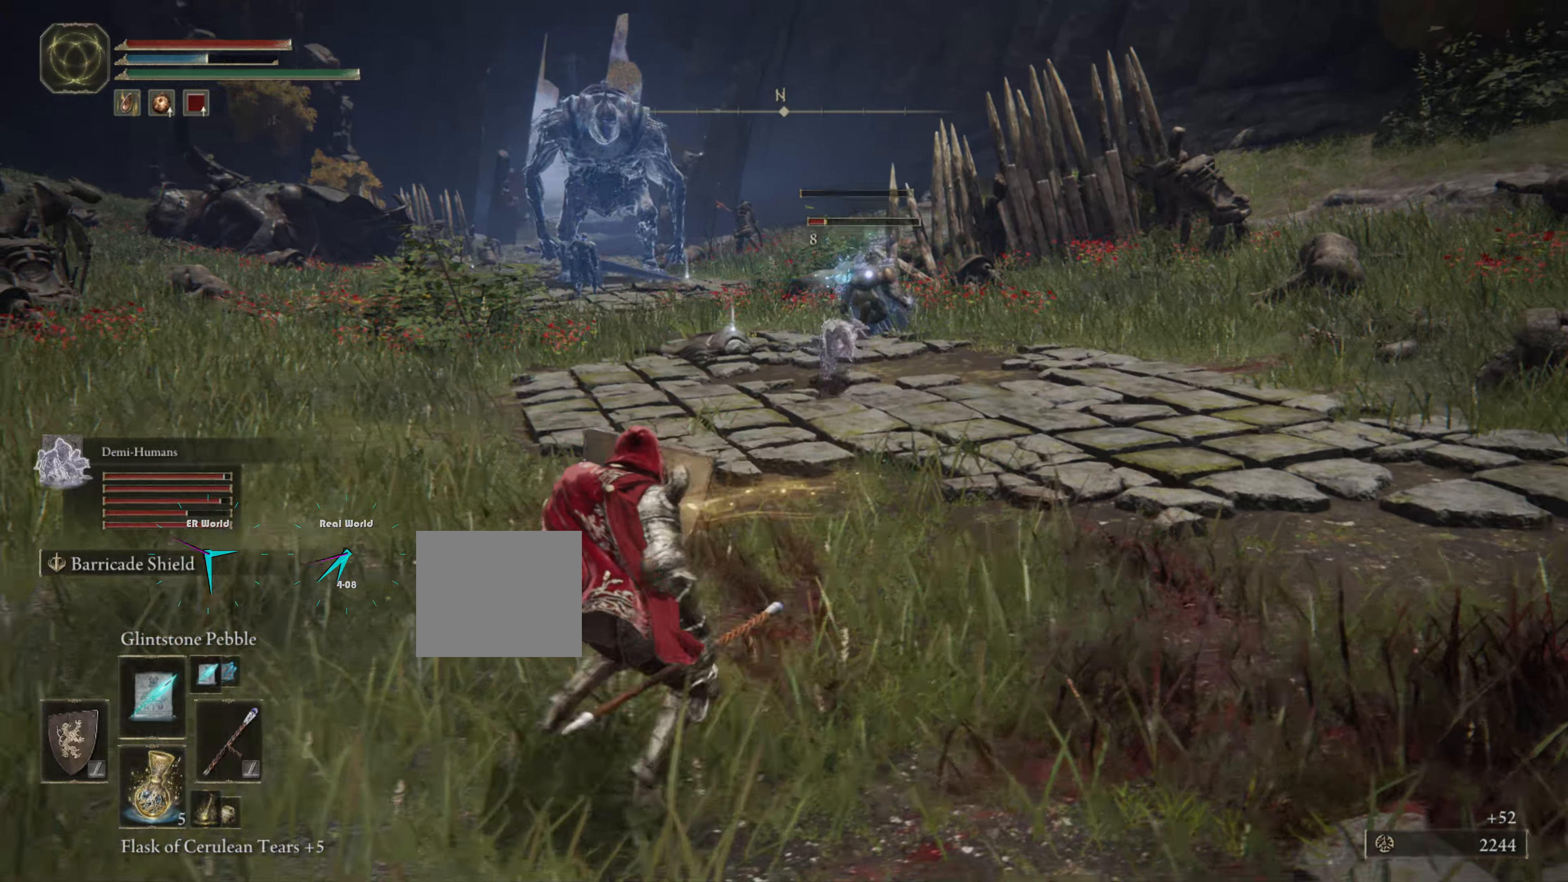
{"buttons": ["L1"], "left_stick": "up-left", "right_stick": "center", "events": [[167, "left_stick", "up-left"]]}
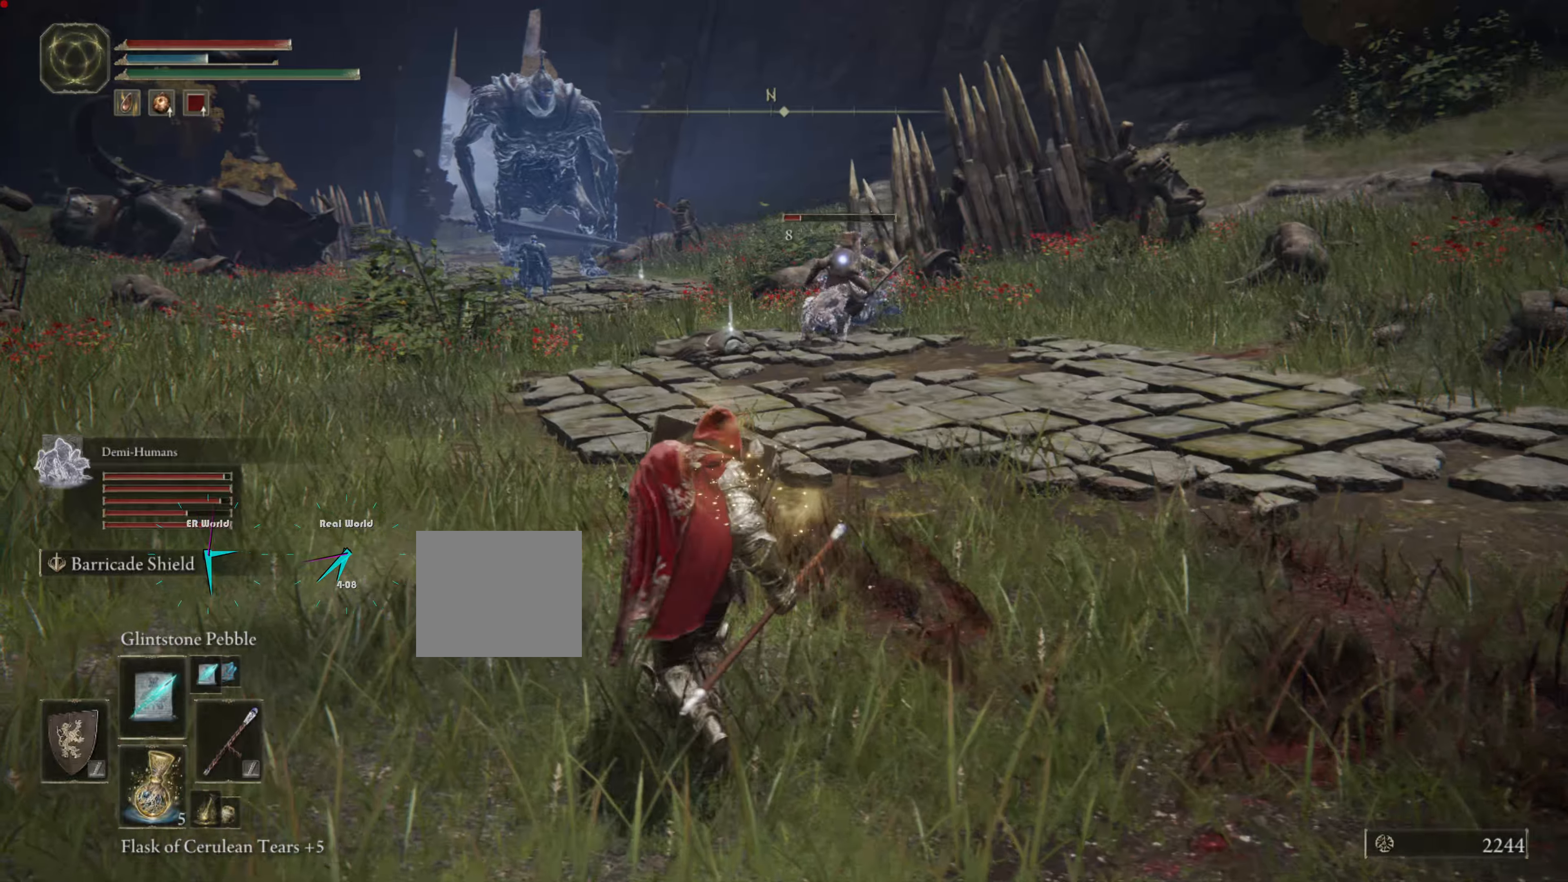
{"buttons": ["L1"], "left_stick": "up-left", "right_stick": "up", "events": [[450, "right_stick", "up"]]}
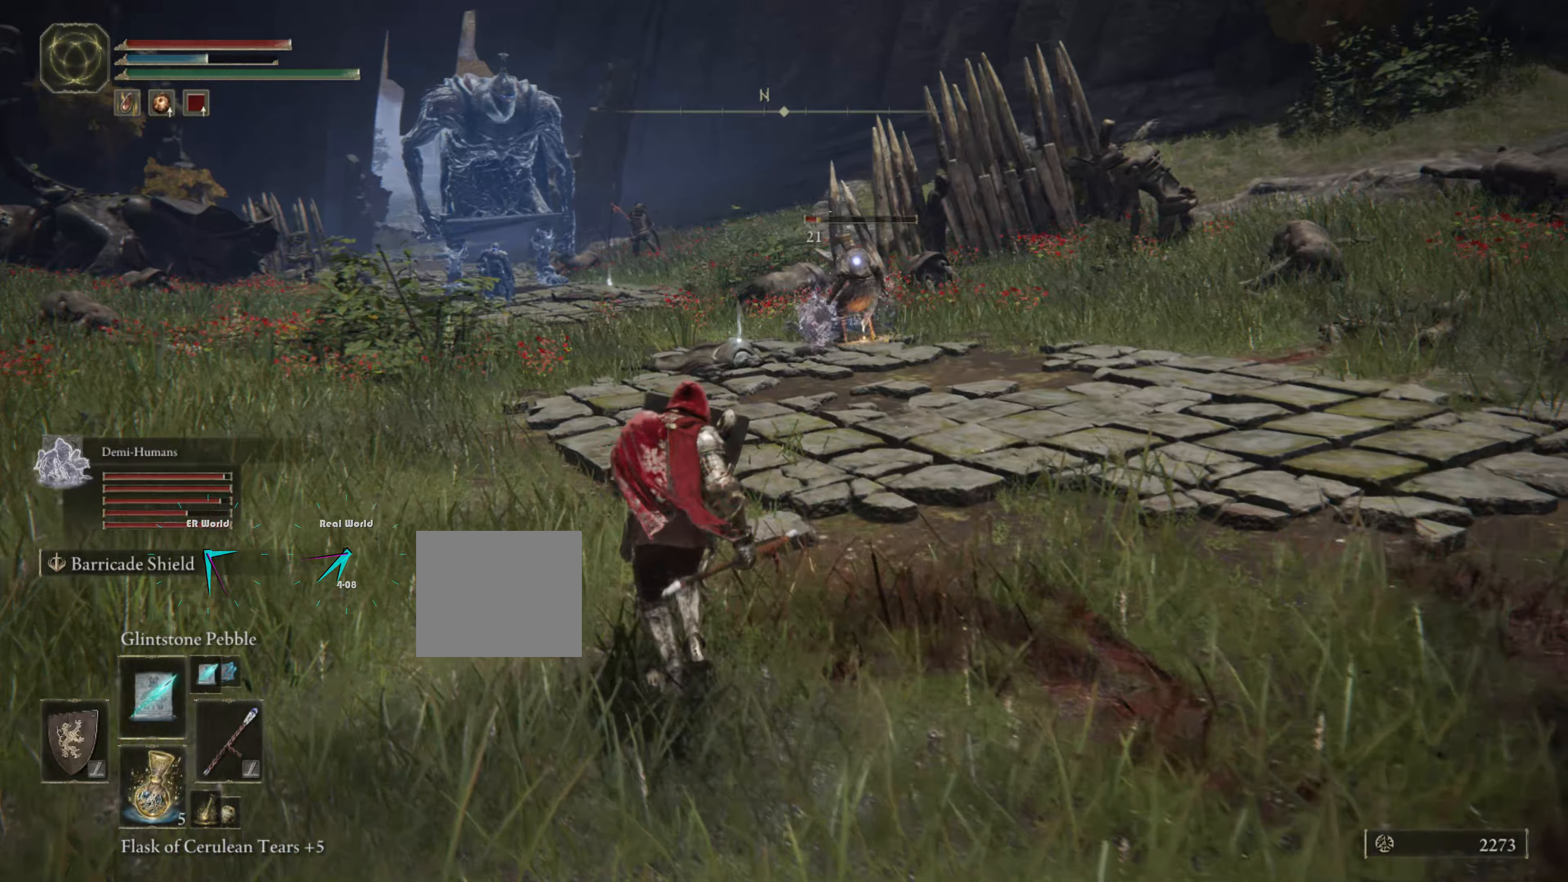
{"buttons": ["L1"], "left_stick": "up-left", "right_stick": "center", "events": [[150, "right_stick", "center"]]}
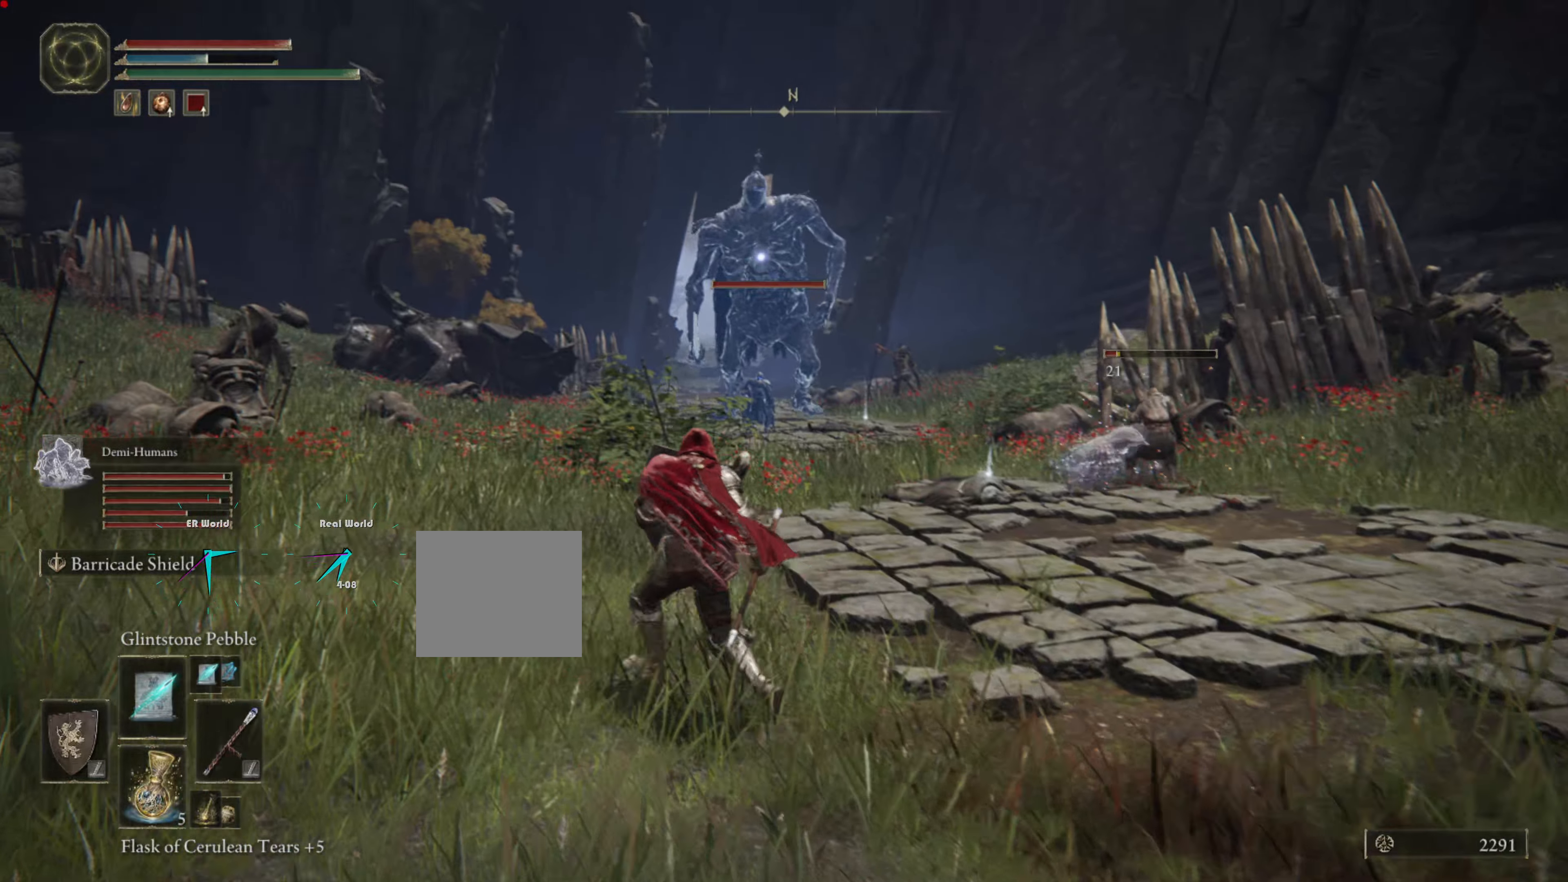
{"buttons": ["L1"], "left_stick": "up-left", "right_stick": "center", "events": [[33, "left_stick", "left"], [133, "left_stick", "center"], [300, "left_stick", "up-left"]]}
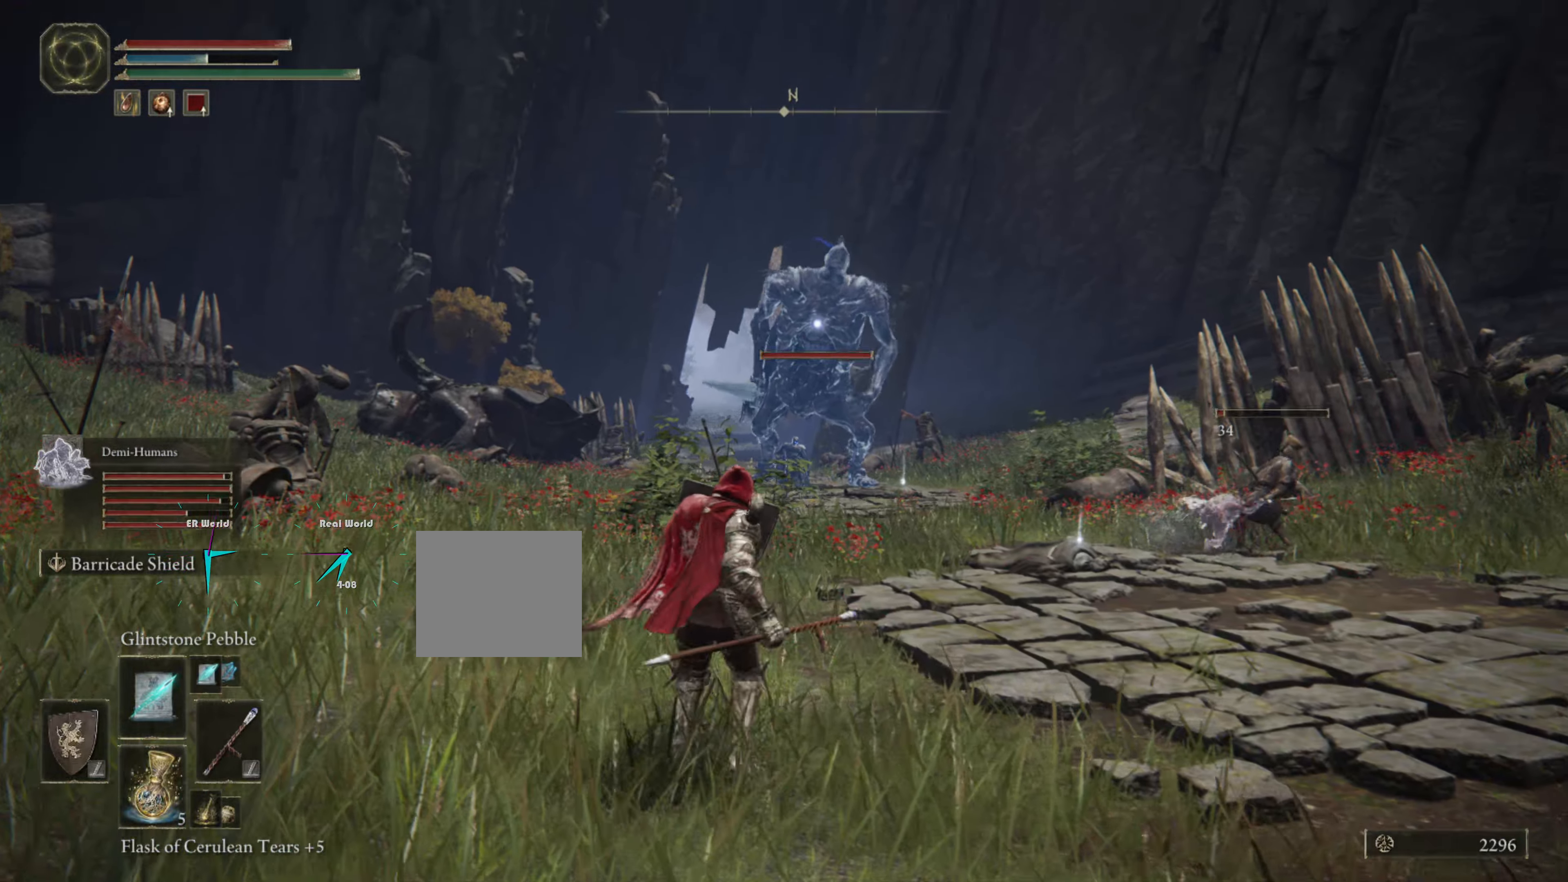
{"buttons": ["L1"], "left_stick": "up", "right_stick": "down", "events": [[267, "left_stick", "center"], [317, "left_stick", "up"], [317, "right_stick", "down"]]}
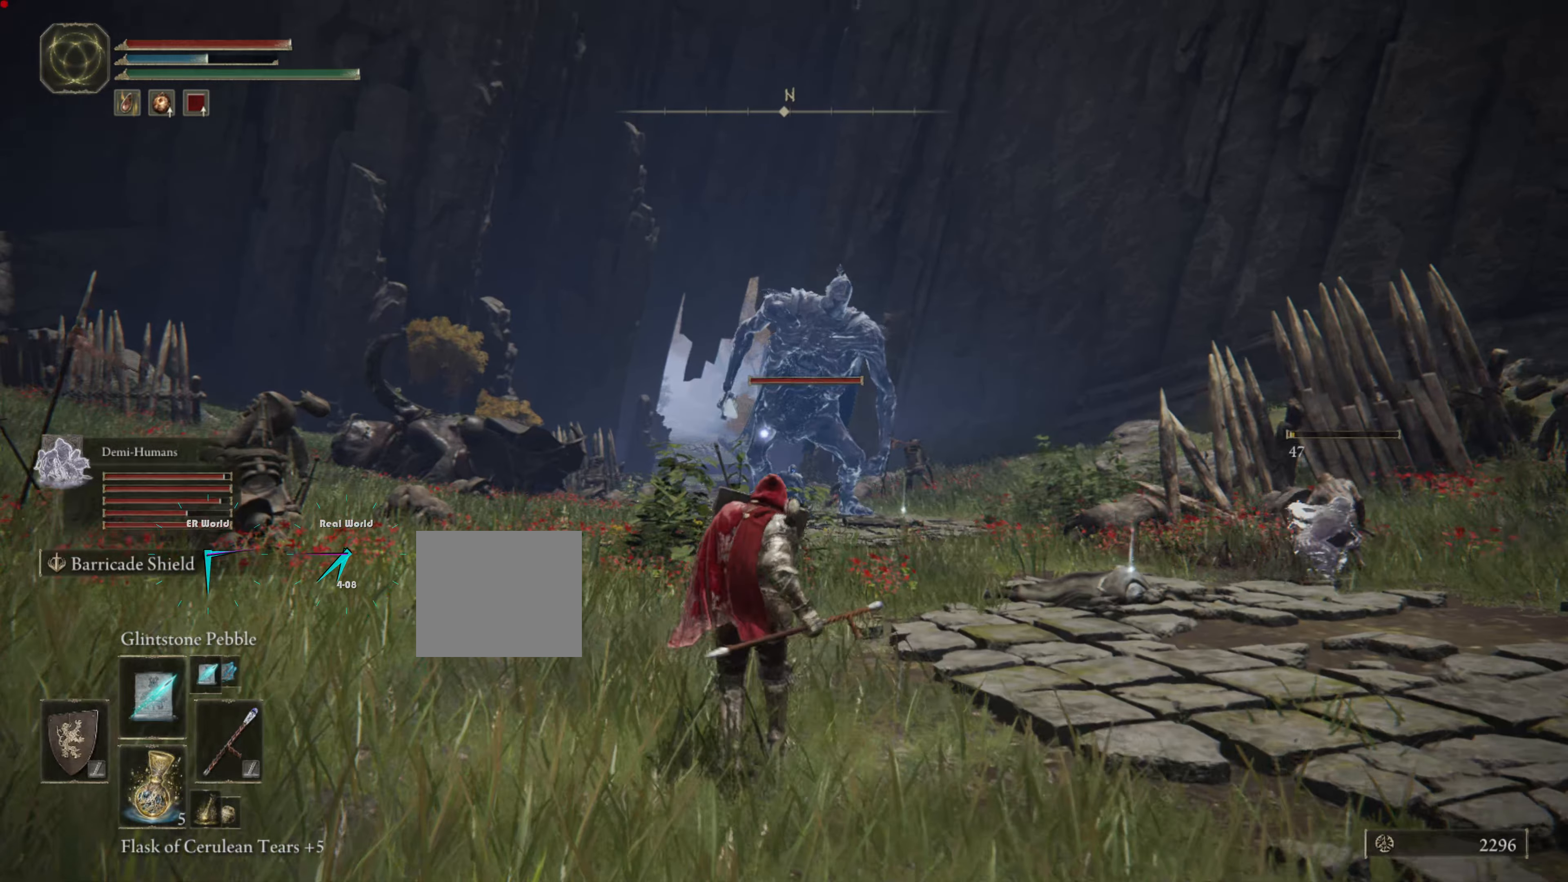
{"buttons": ["L1"], "left_stick": "up-left", "right_stick": "center", "events": [[17, "right_stick", "center"], [317, "left_stick", "up-left"]]}
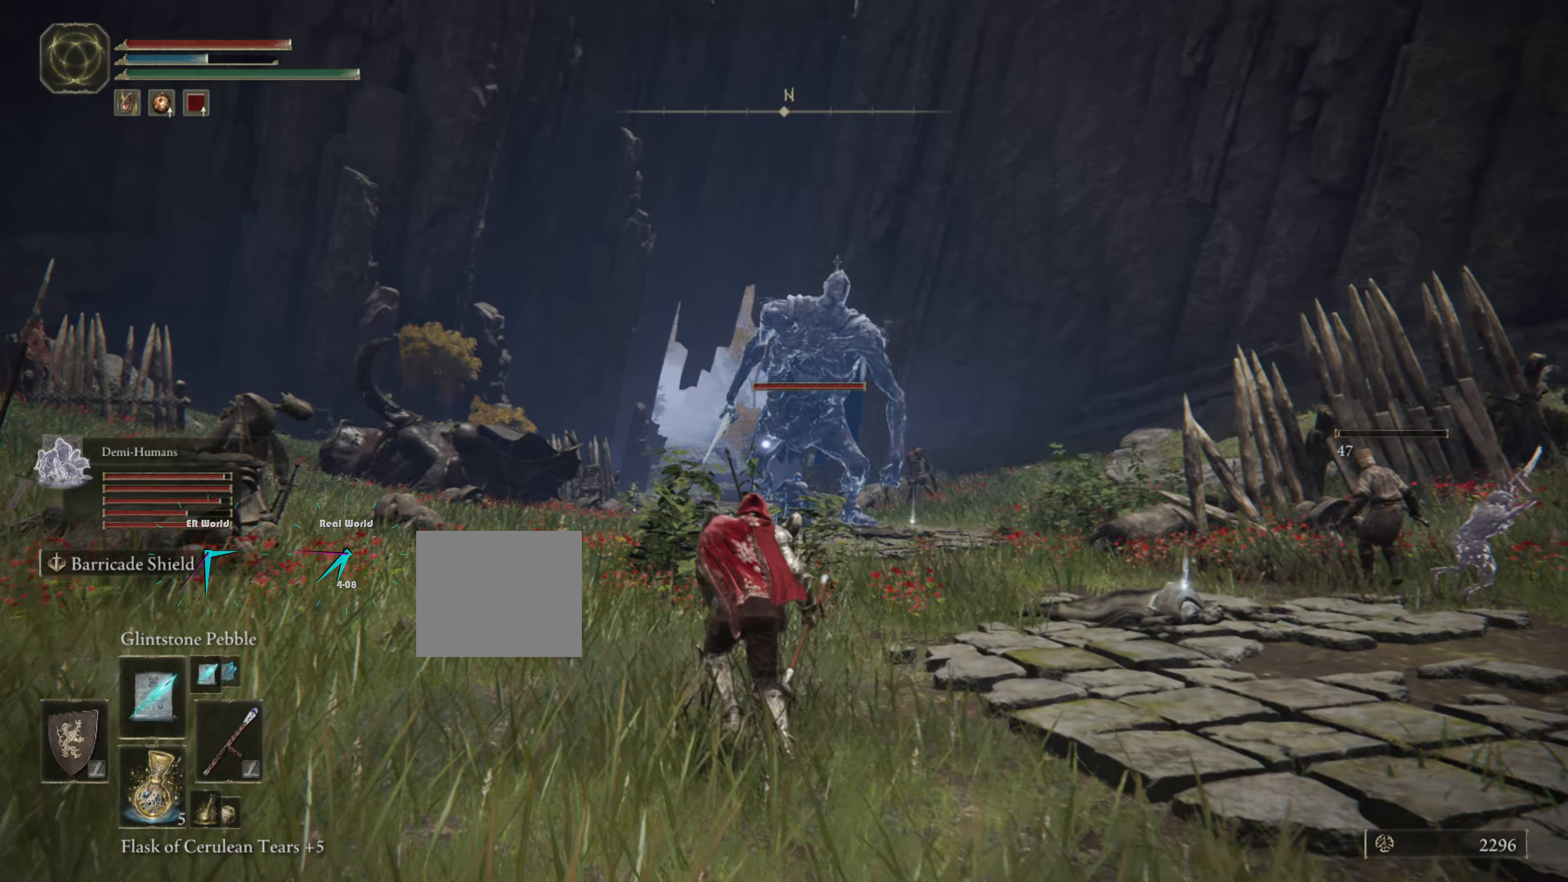
{"buttons": ["L1"], "left_stick": "center", "right_stick": "center", "events": [[183, "right_stick", "down"], [267, "left_stick", "center"], [400, "DPAD_LEFT", "down"], [400, "right_stick", "center"], [500, "DPAD_LEFT", "up"]]}
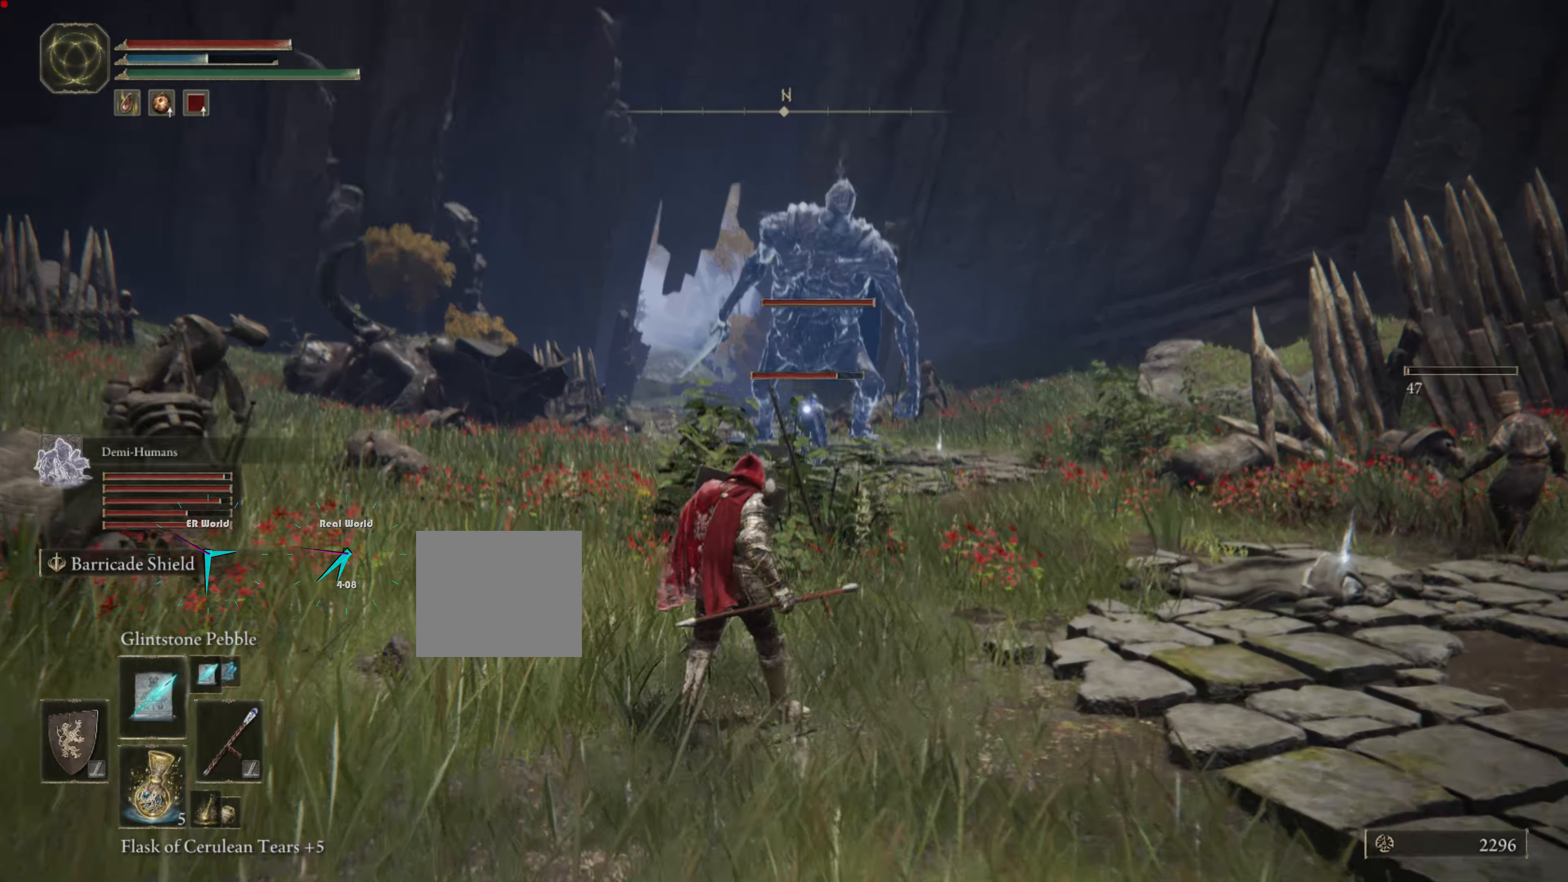
{"buttons": ["L1"], "left_stick": "up-left", "right_stick": "center"}
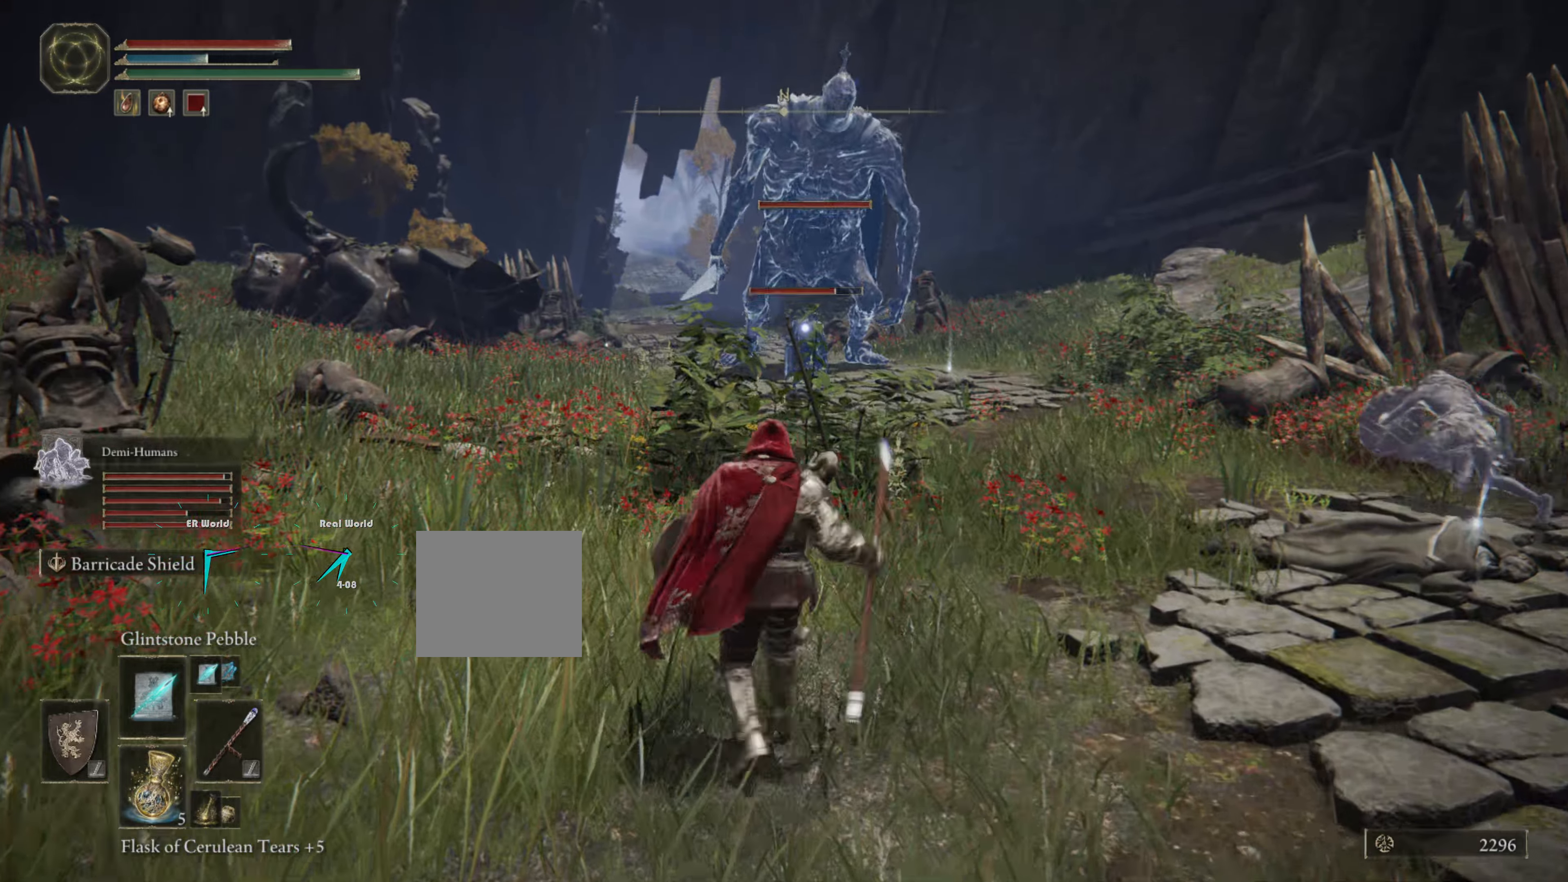
{"buttons": ["L1"], "left_stick": "center", "right_stick": "center", "events": [[450, "left_stick", "center"]]}
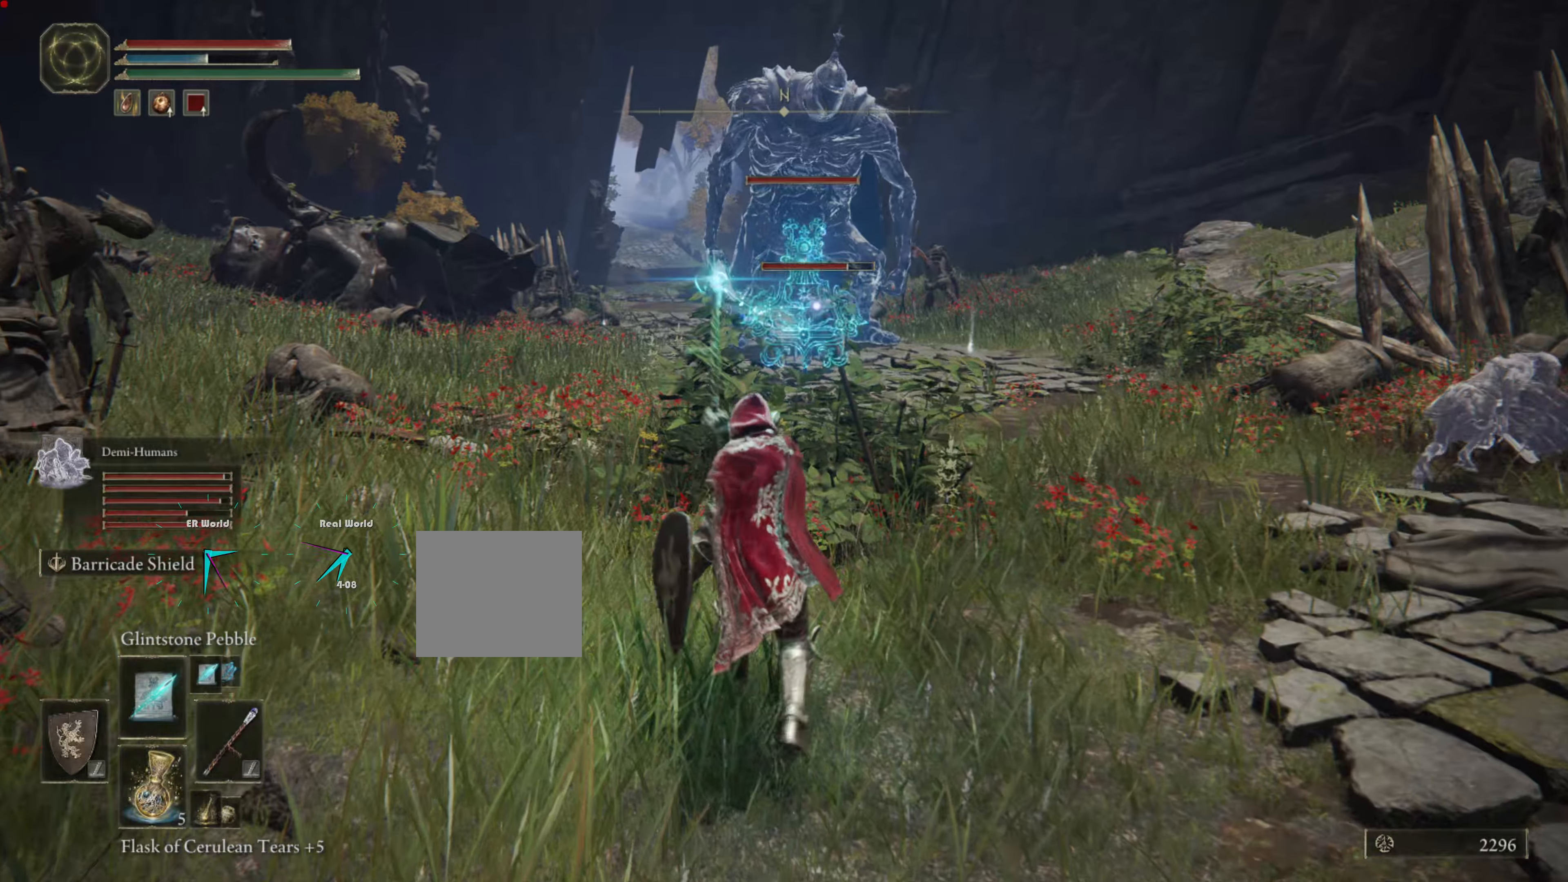
{"buttons": ["L1"], "left_stick": "center", "right_stick": "center", "events": [[184, "left_stick", "up"], [384, "left_stick", "center"]]}
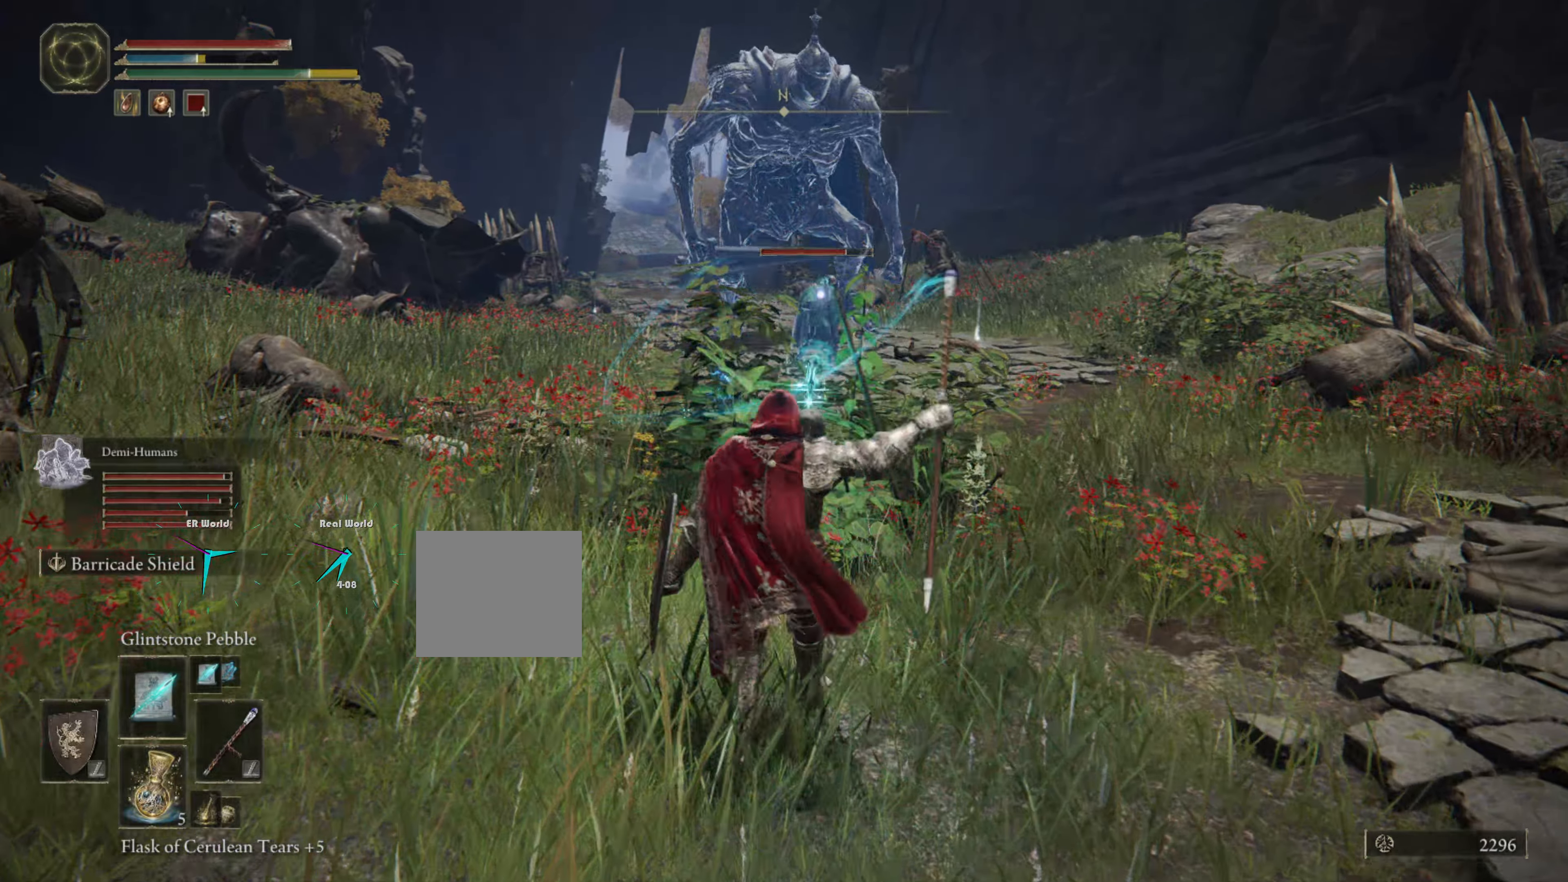
{"buttons": ["L1"], "left_stick": "down", "right_stick": "center", "events": [[84, "left_stick", "down"]]}
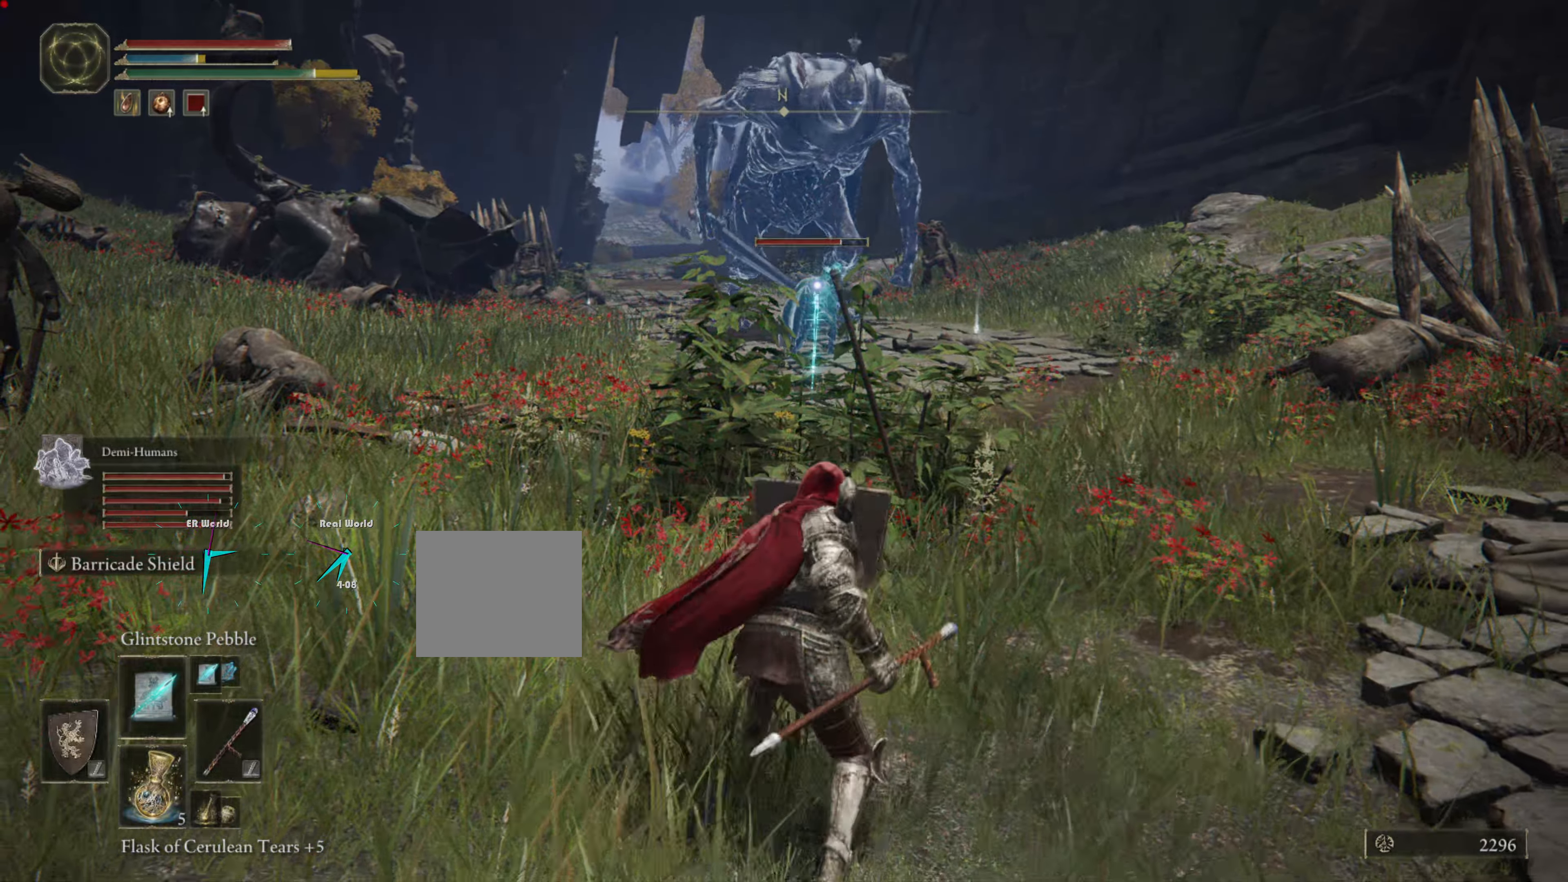
{"buttons": ["L1"], "left_stick": "down", "right_stick": "center", "events": [[350, "L2", "down"], [450, "L2", "up"]]}
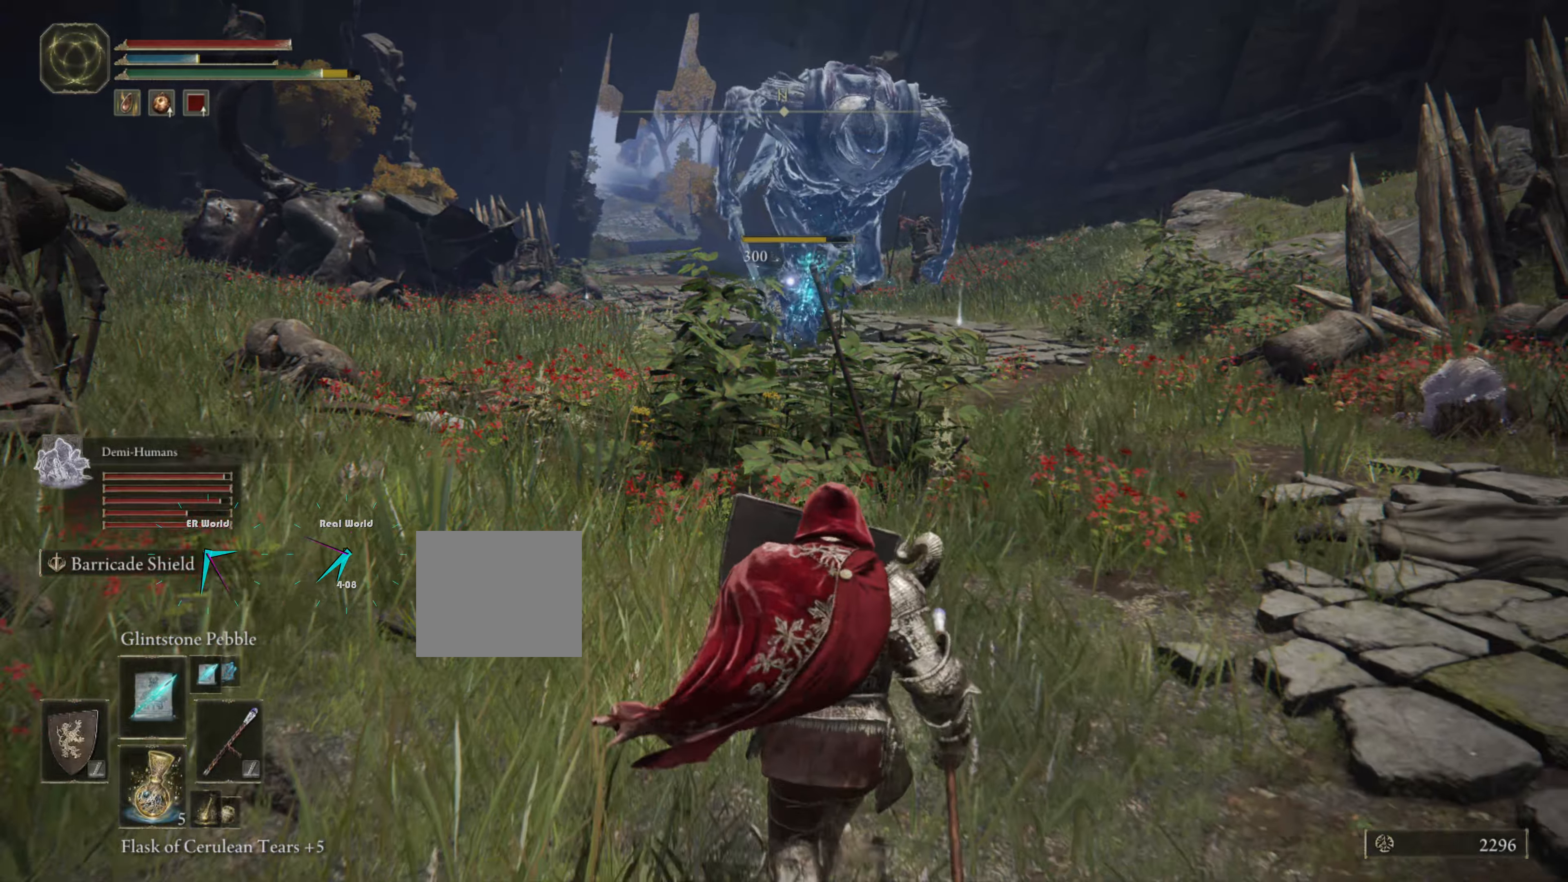
{"buttons": ["L1"], "left_stick": "down", "right_stick": "center", "events": []}